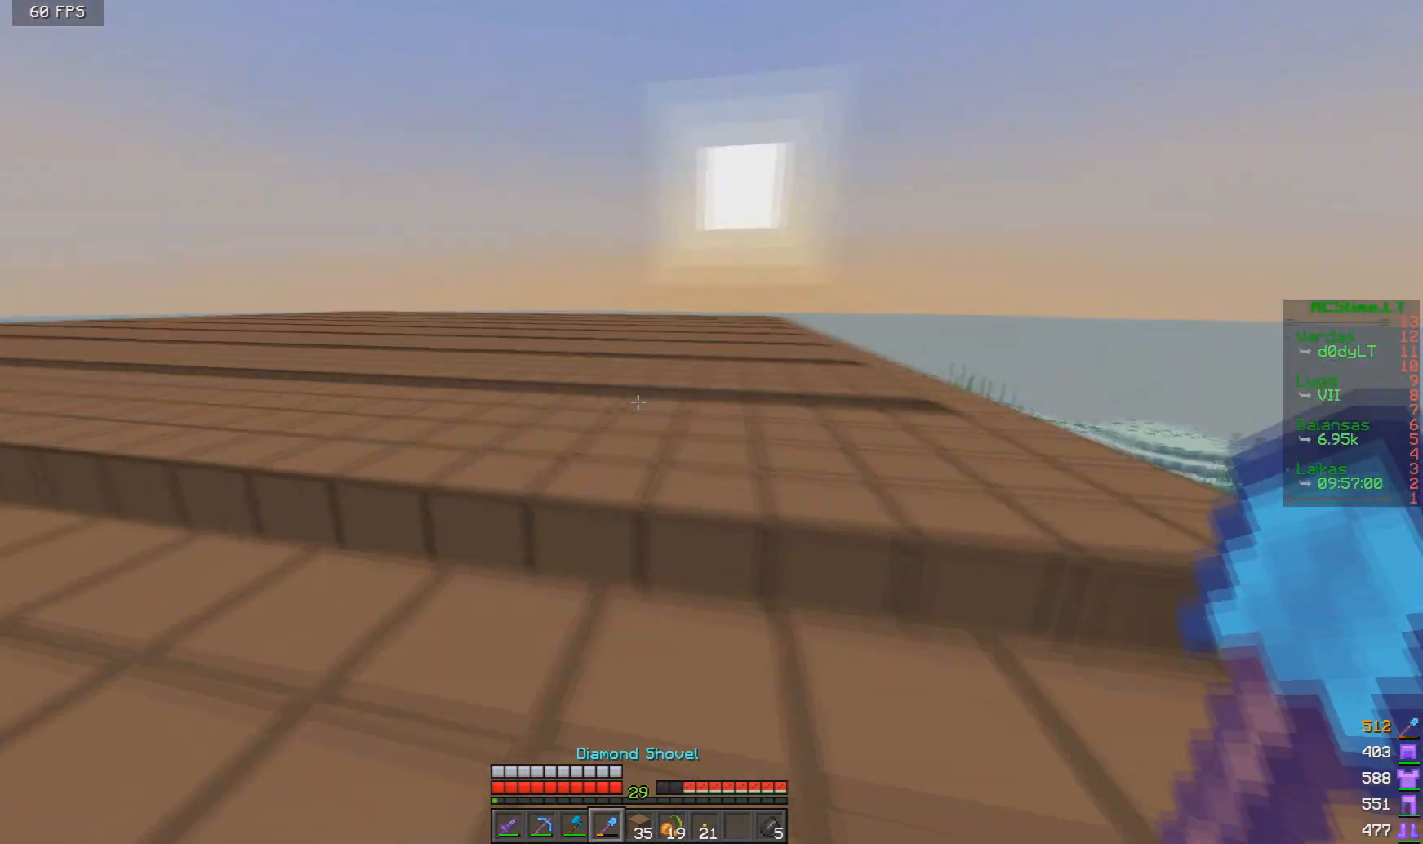
Gameplay with keyboard and mouse; each line is a JSON object with the keys and mouse buttons held at the frame after it. "events" lists presses ("down") and releases ("up") of "a", "d", "s", "w", "mouse_left" and "mouse_right" between this image and that frame as [ms after this image, input, new state], when the widget could be followed in between. "mouse_left", "mouse_right" = the "left", "right" buttons of the "mouse" list. No other keys are recorded. Fast repeated clicks can show as one long hold. Mouse movement is not recorded.
{"keys": ["w"], "mouse": [], "events": []}
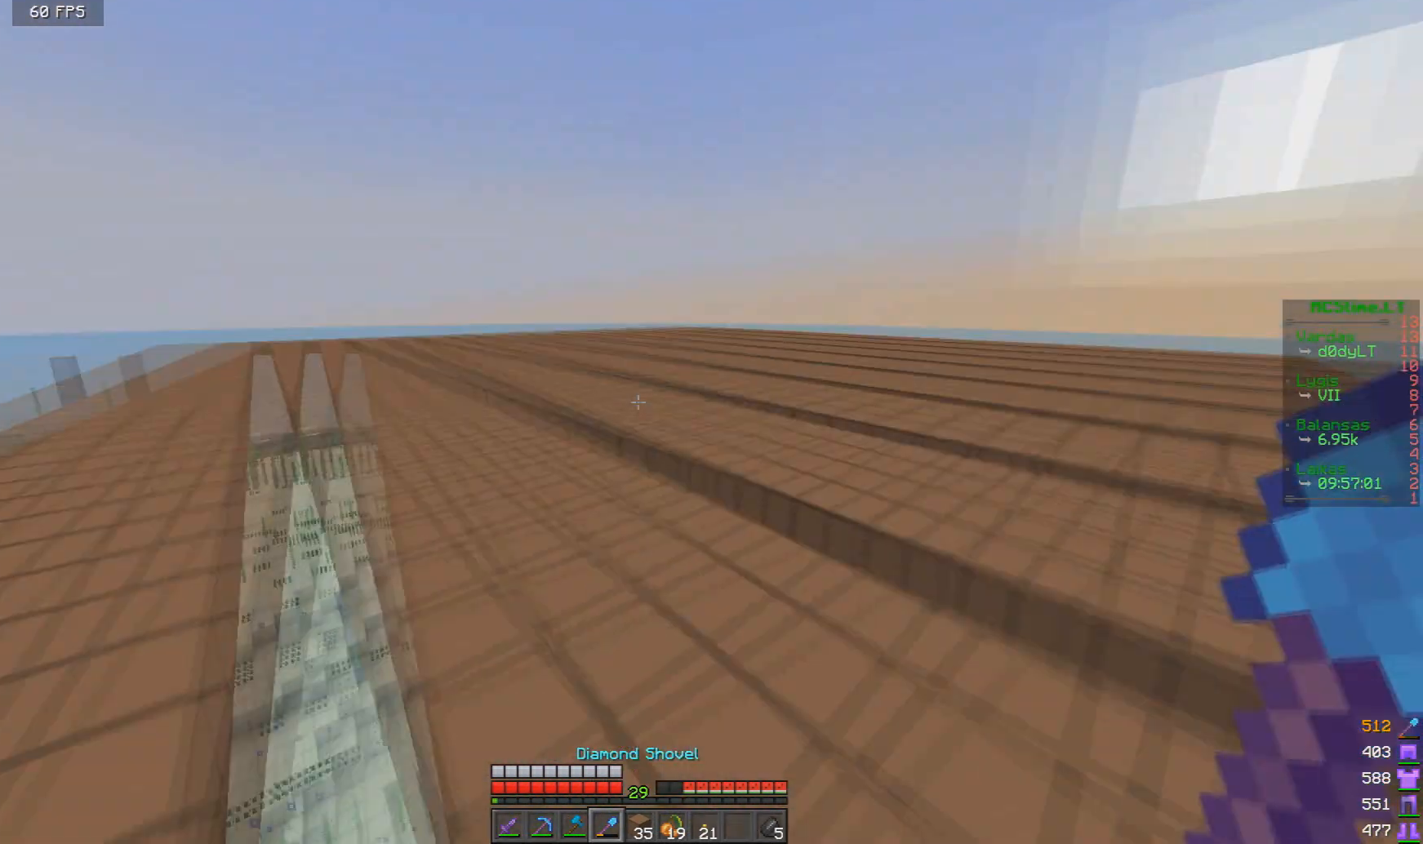
{"keys": ["w"], "mouse": [], "events": [[208, "d", "down"], [417, "d", "up"]]}
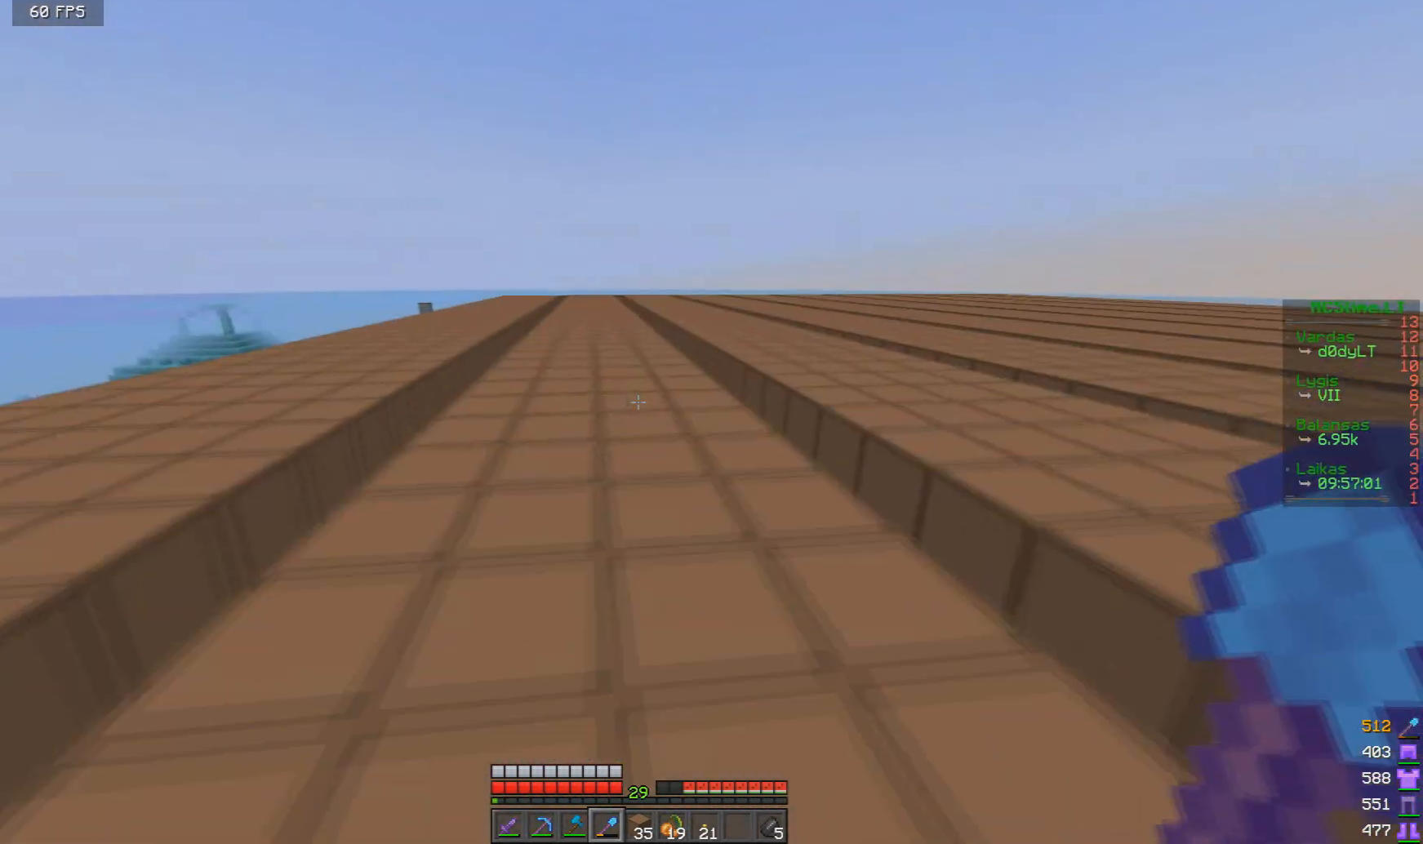
{"keys": ["w"], "mouse": [], "events": [[250, "d", "down"], [376, "d", "up"]]}
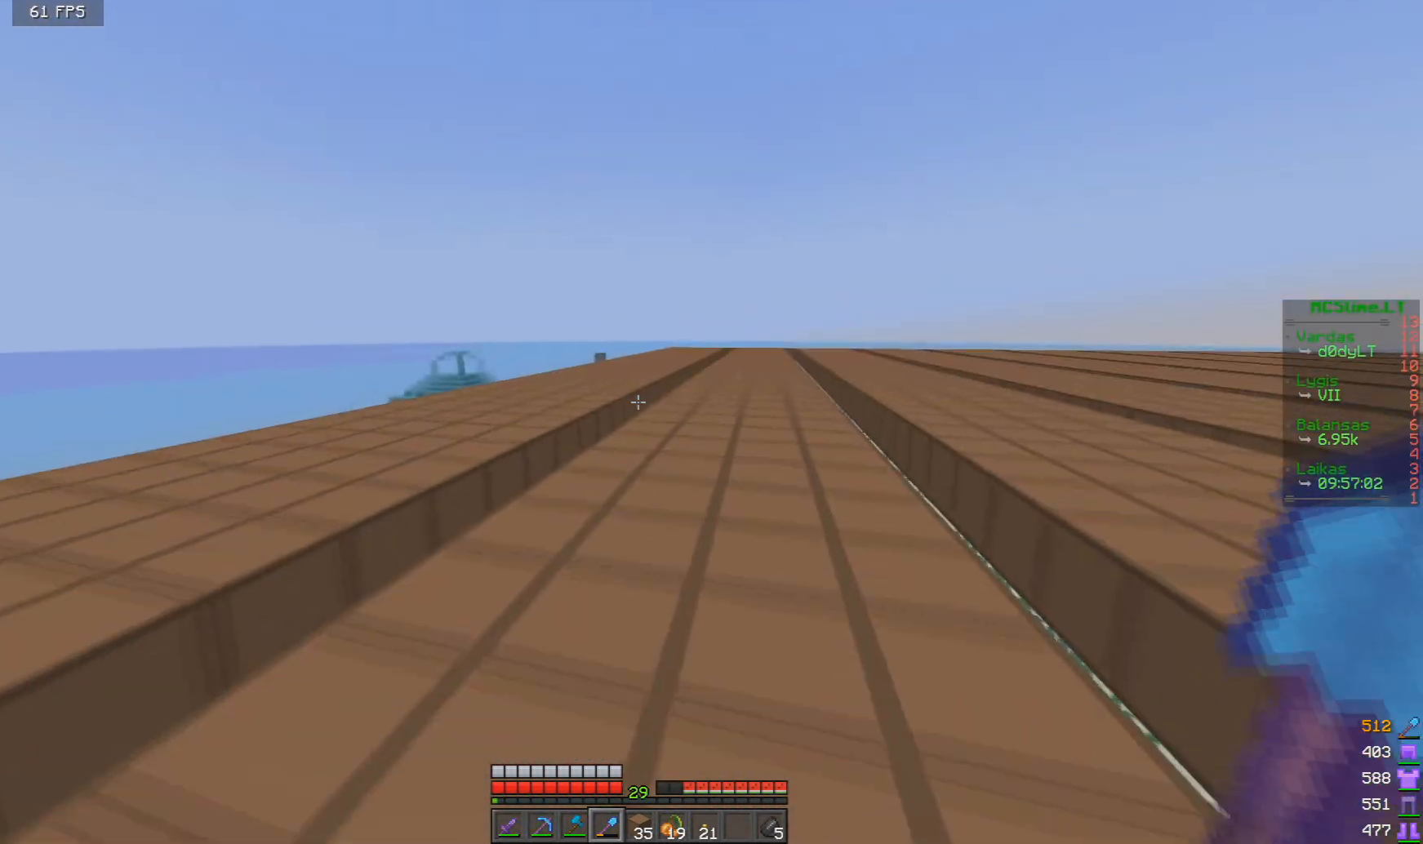
{"keys": ["w"], "mouse": [], "events": []}
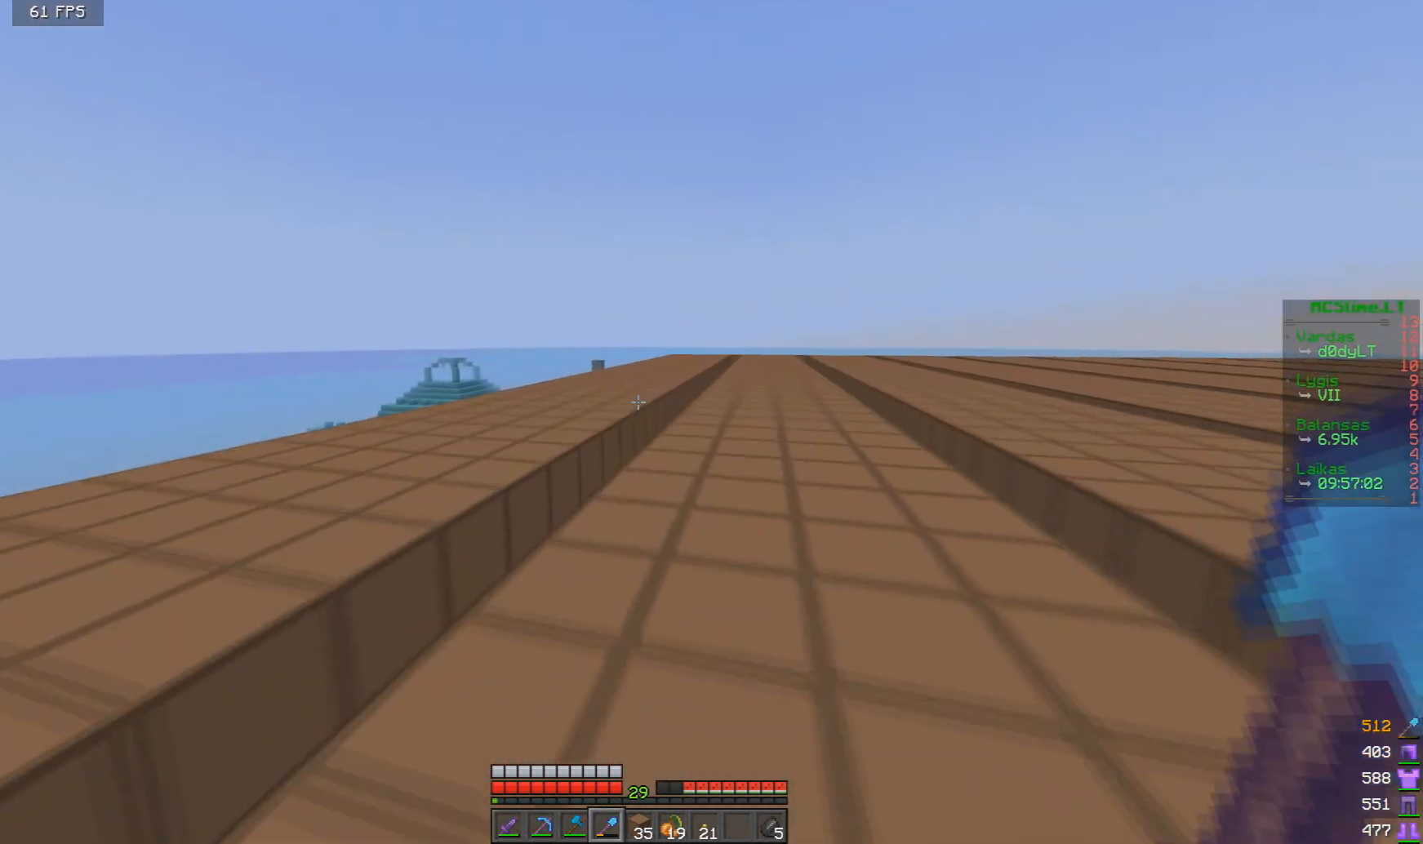
{"keys": [], "mouse": [], "events": [[501, "w", "up"]]}
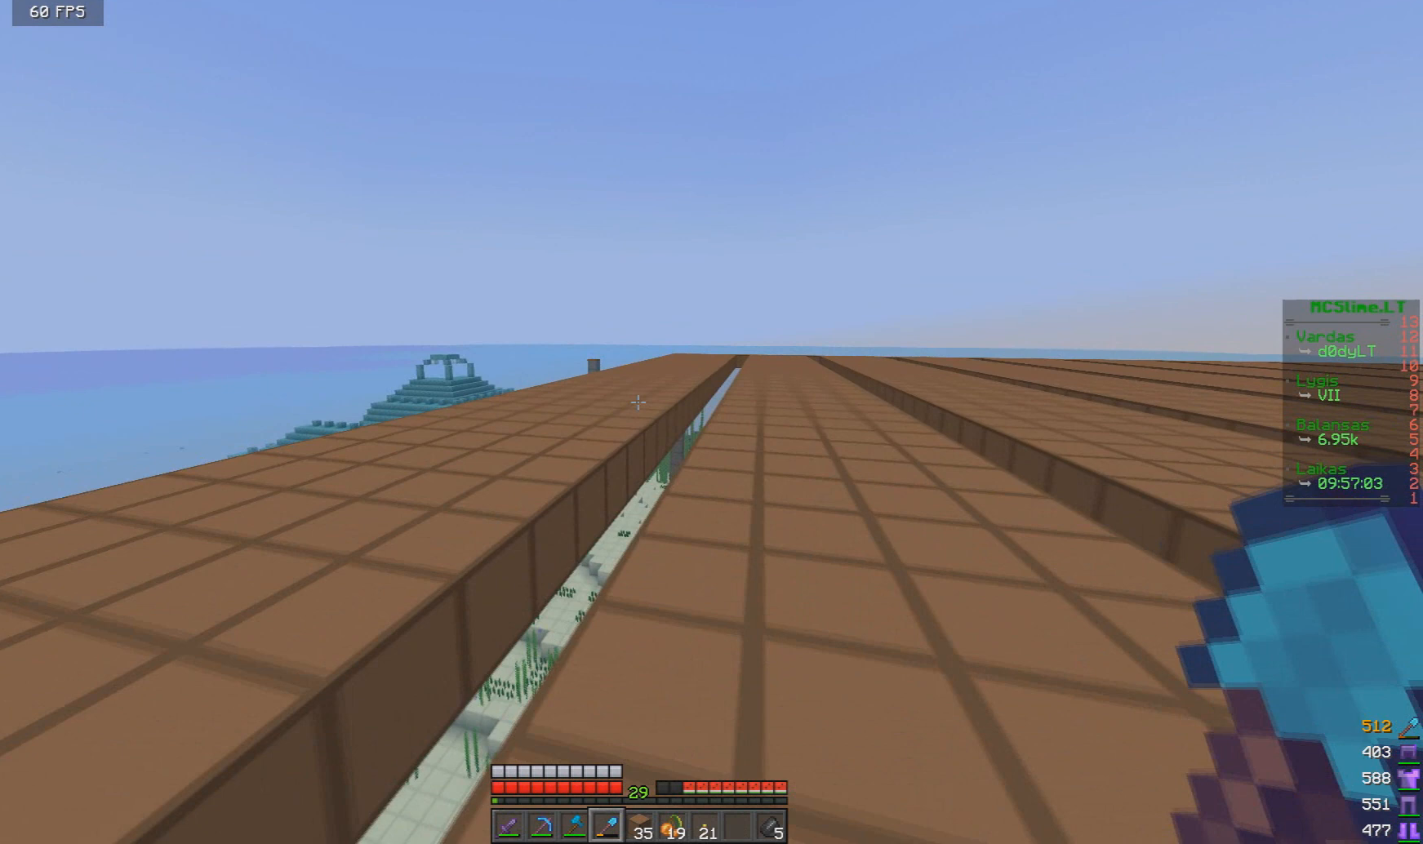
{"keys": [], "mouse": [], "events": []}
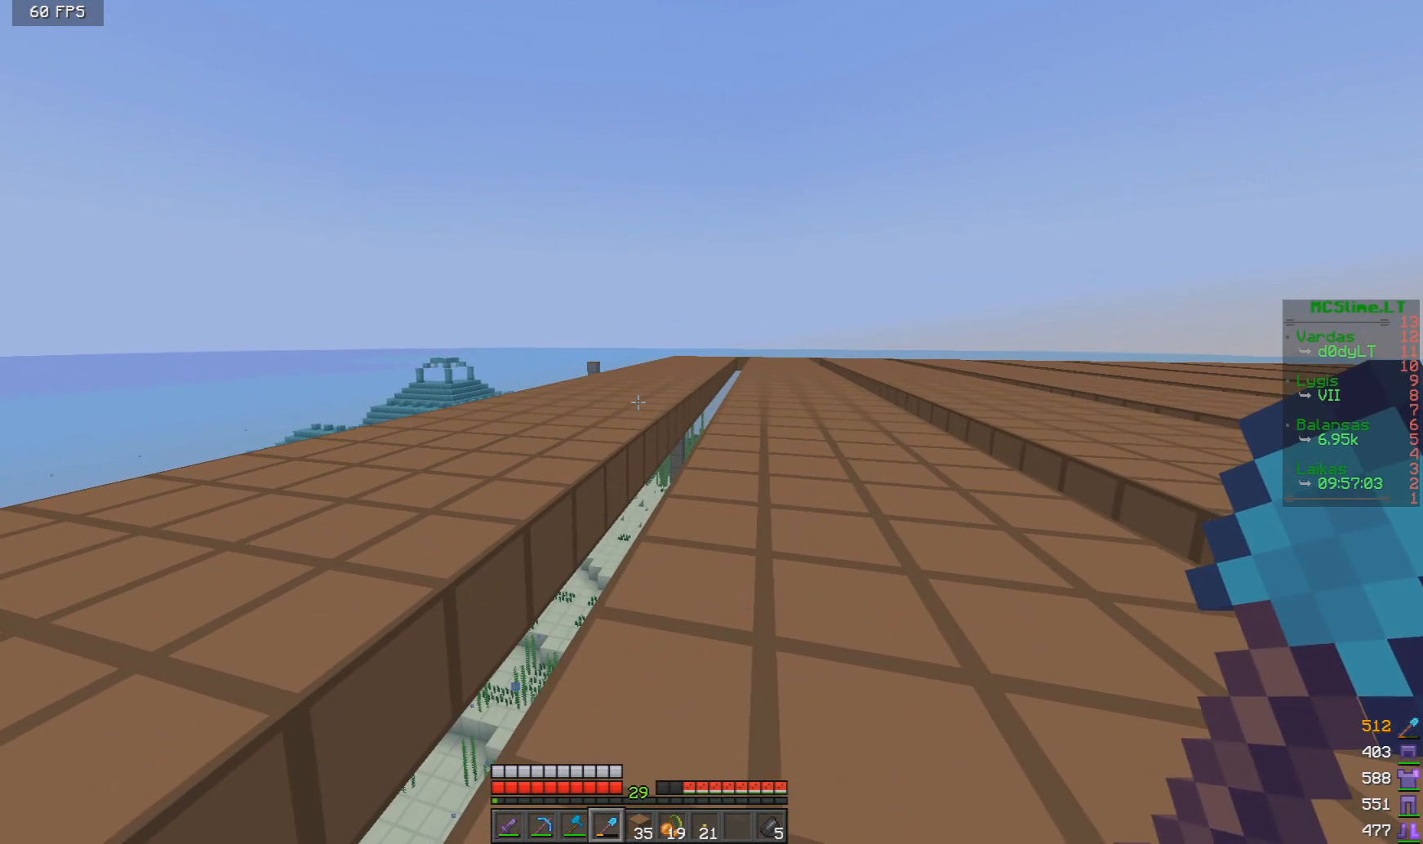
{"keys": [], "mouse": [], "events": []}
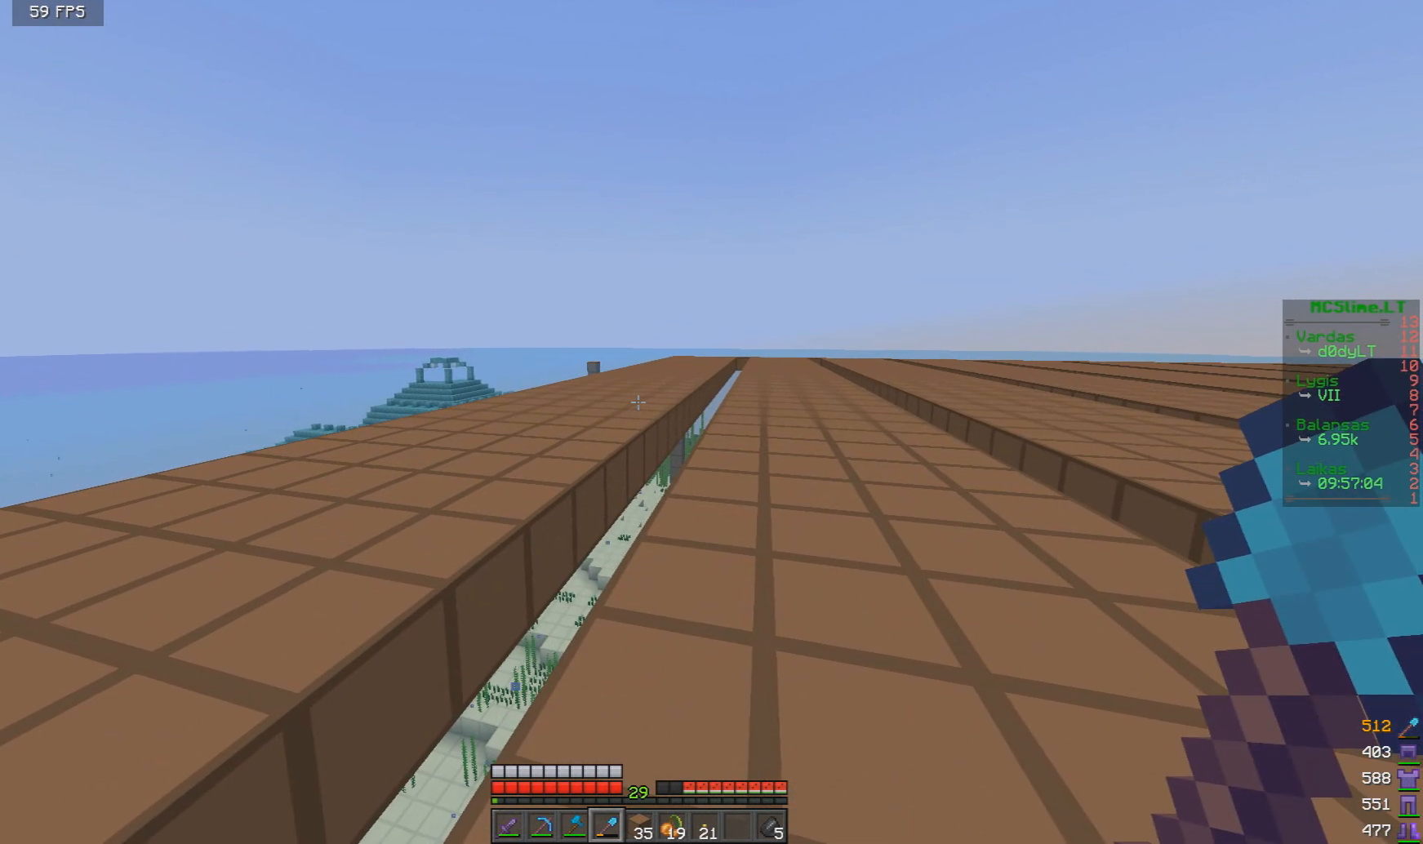
{"keys": [], "mouse": [], "events": []}
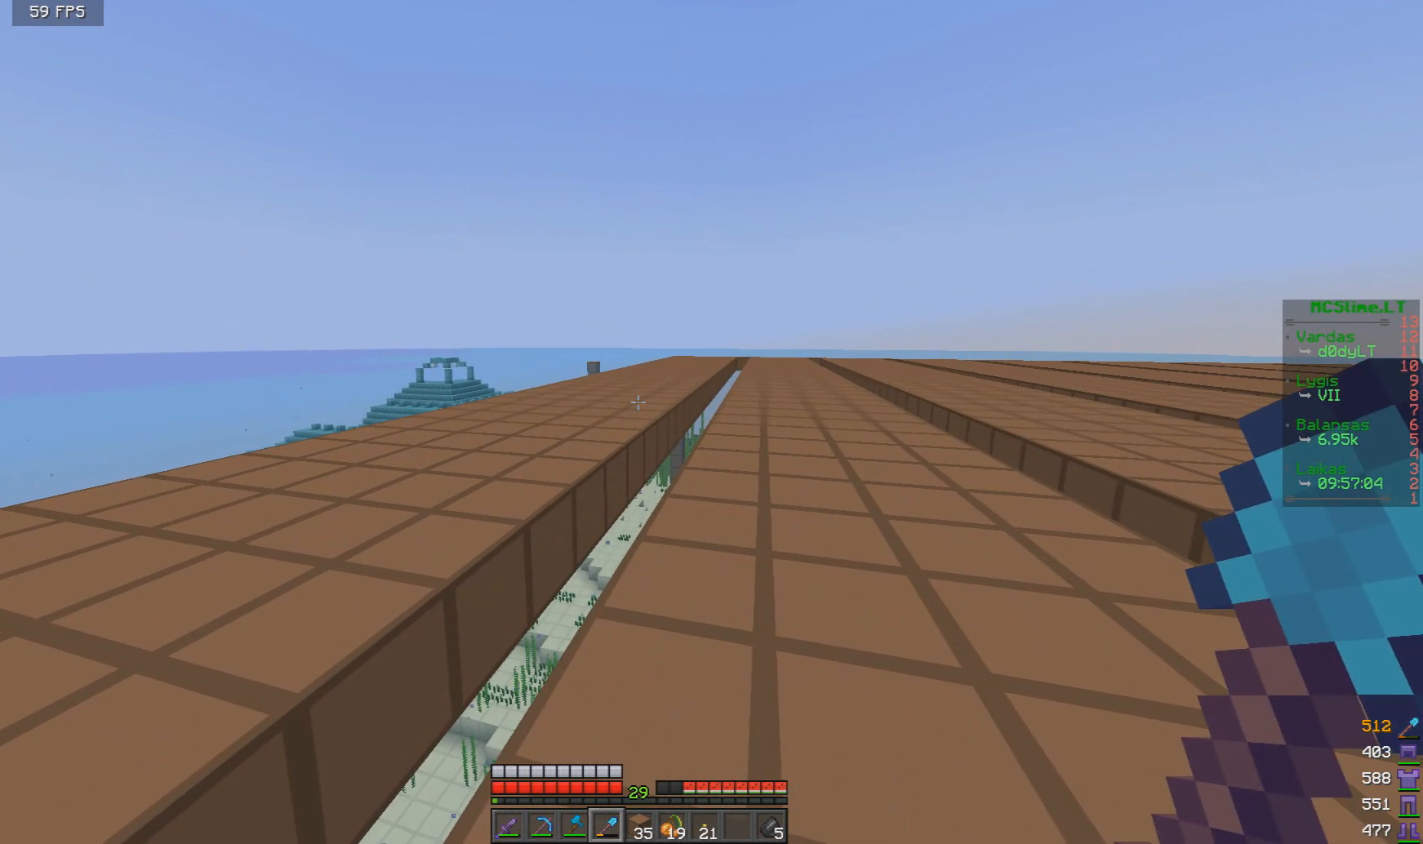
{"keys": [], "mouse": [], "events": []}
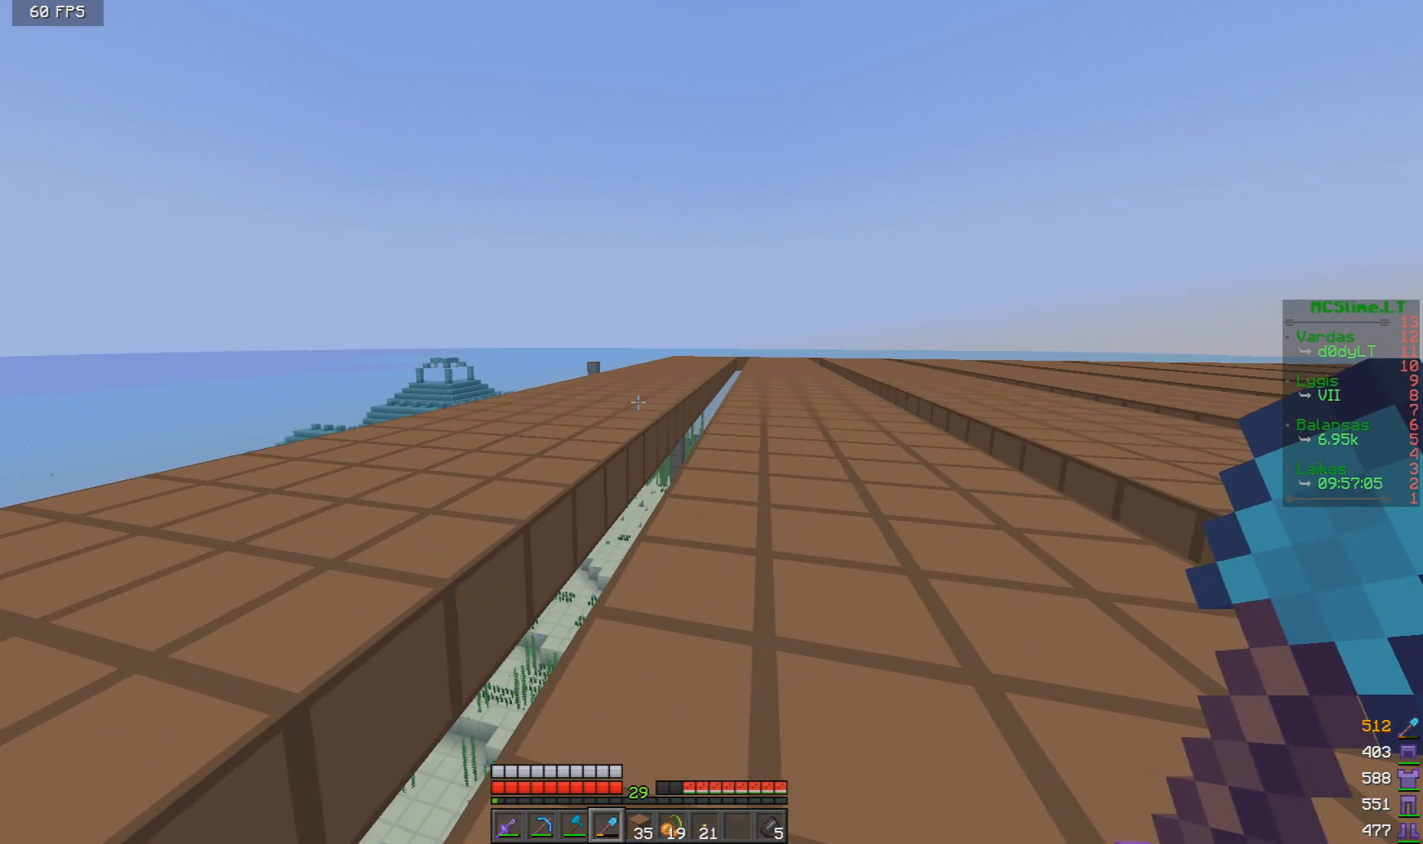
{"keys": [], "mouse": [], "events": []}
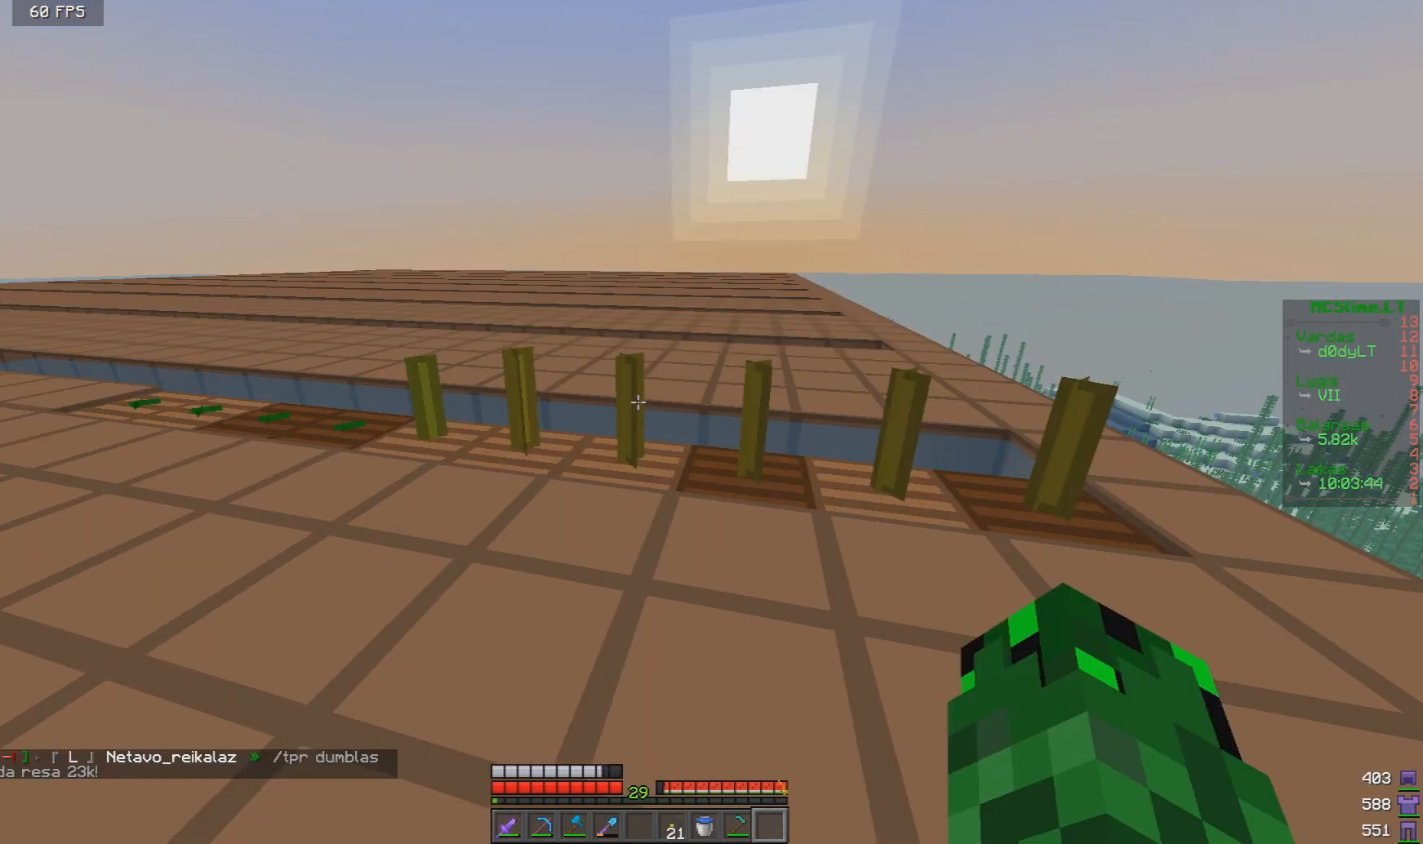
{"keys": [], "mouse": [], "events": []}
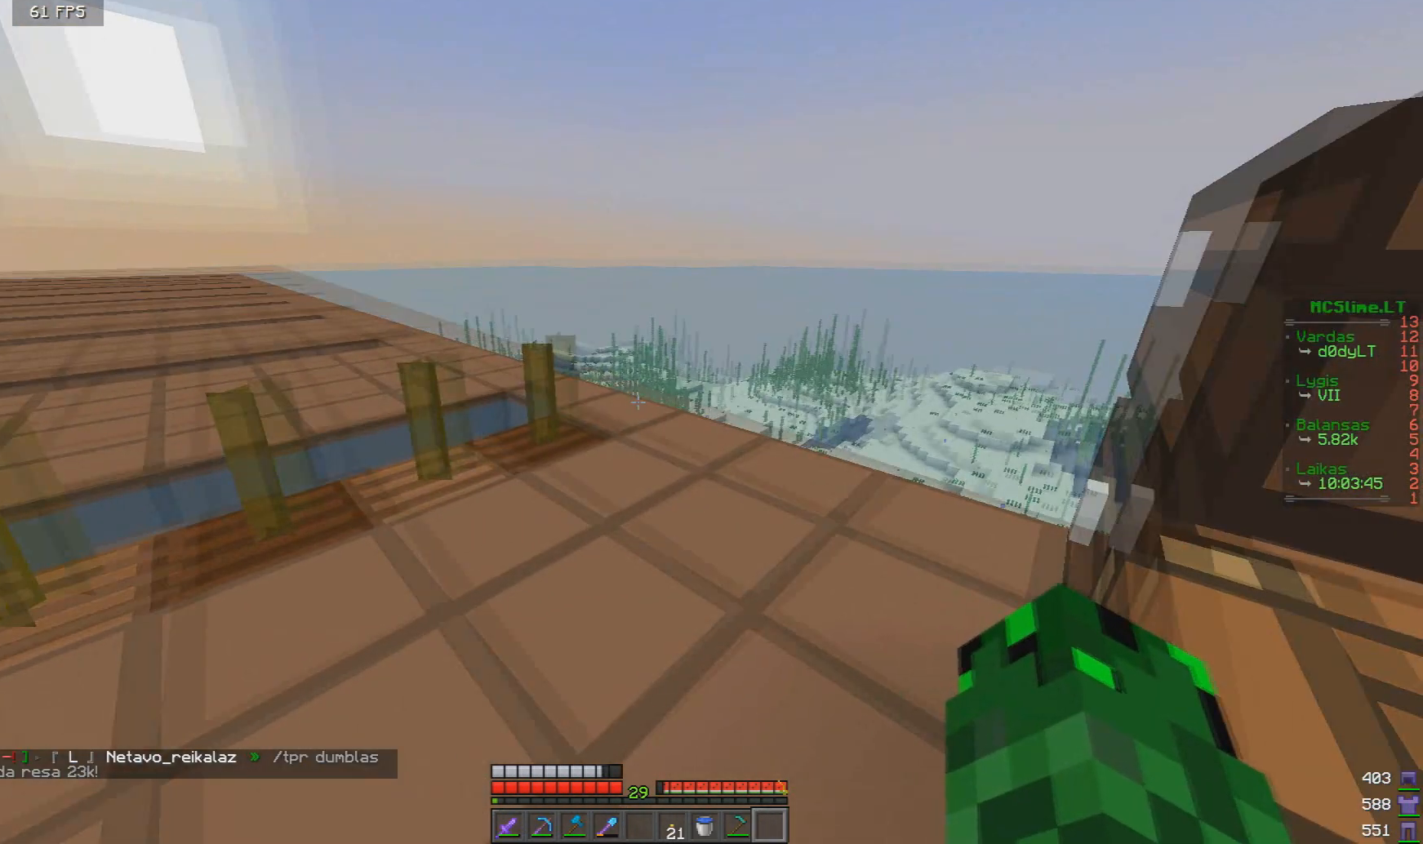
{"keys": [], "mouse": [], "events": []}
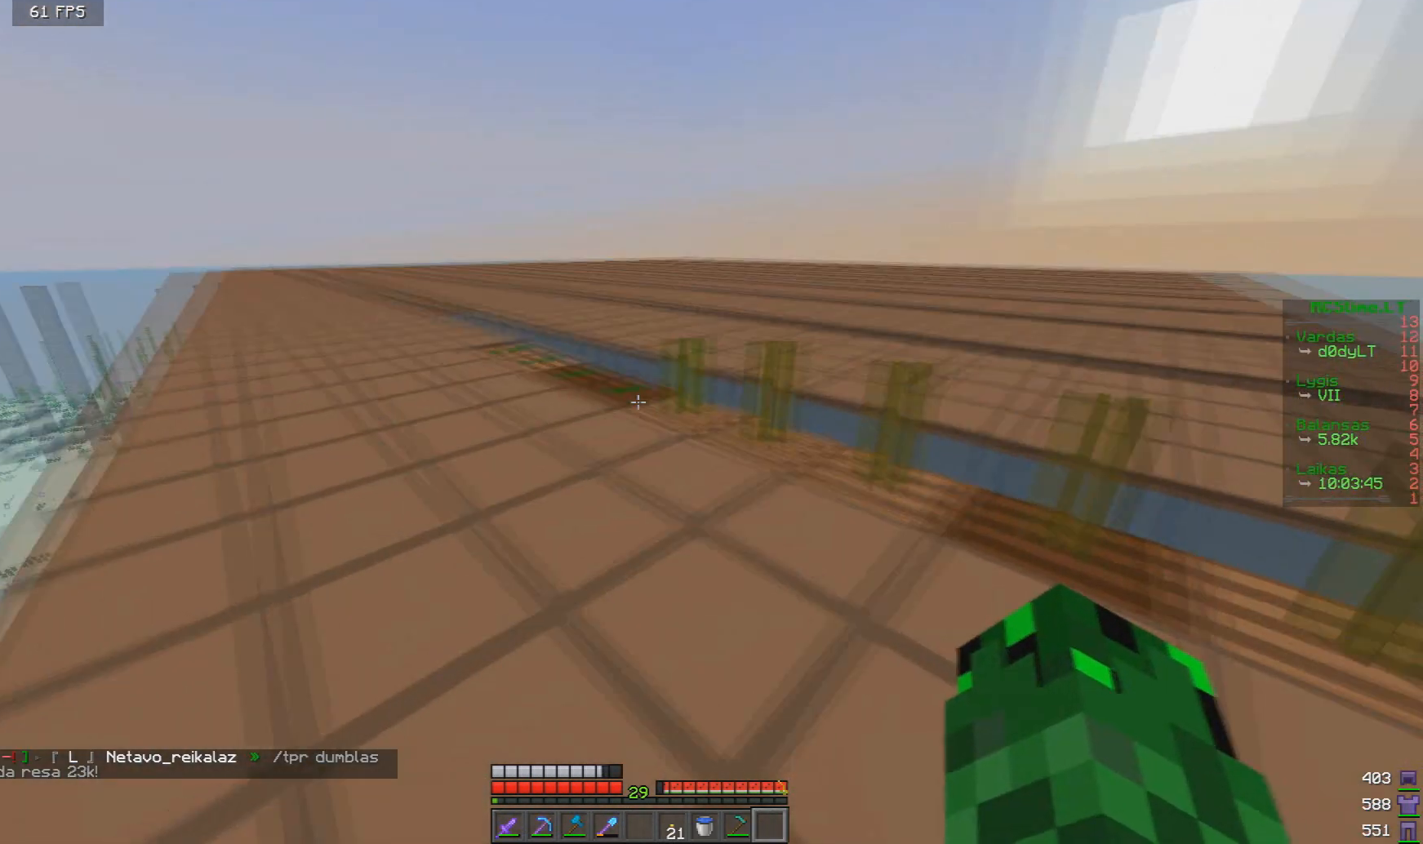
{"keys": [], "mouse": [], "events": []}
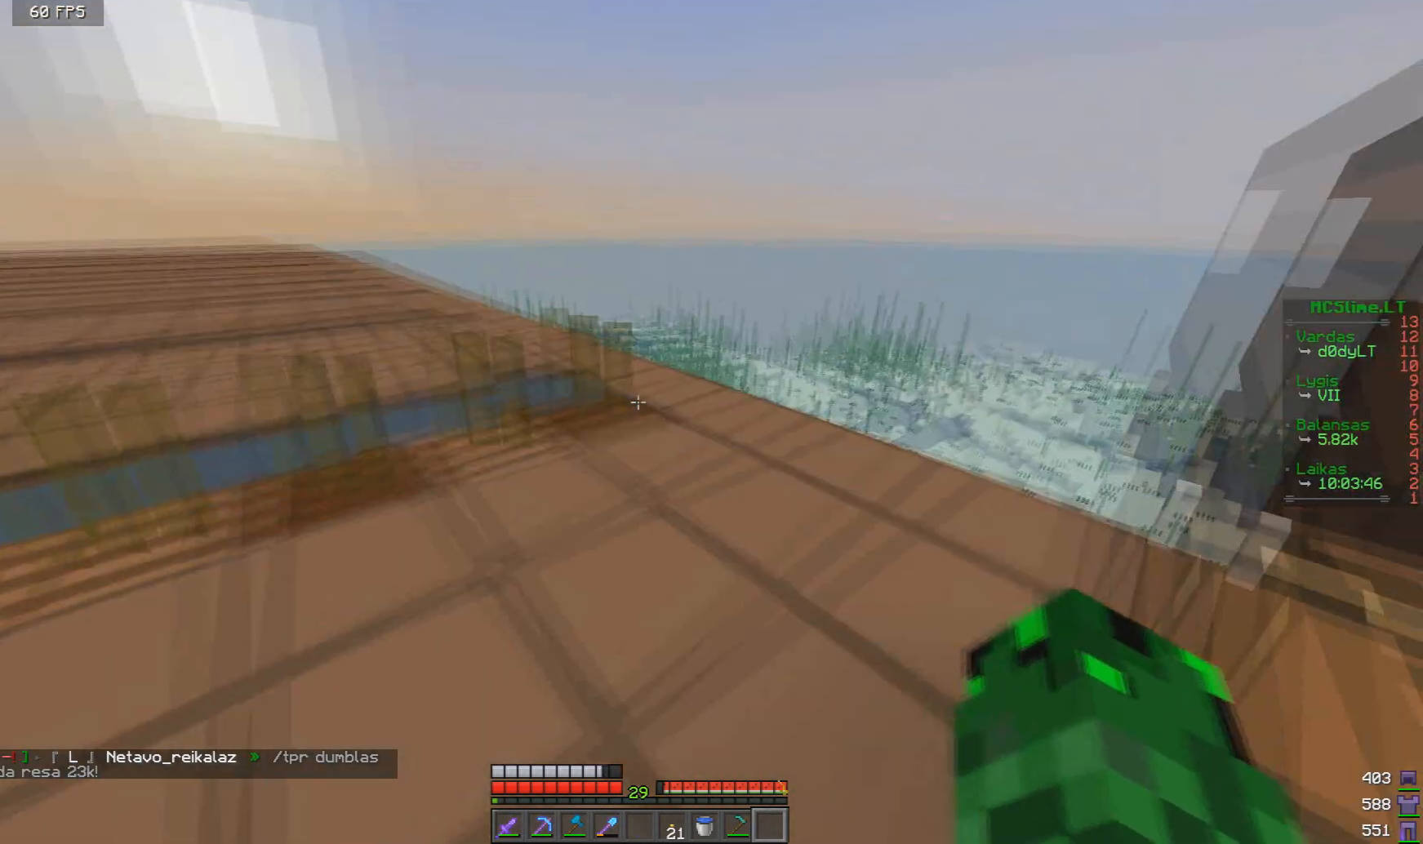
{"keys": [], "mouse": [], "events": [[83, "a", "down"], [292, "w", "down"], [458, "a", "up"], [458, "w", "up"]]}
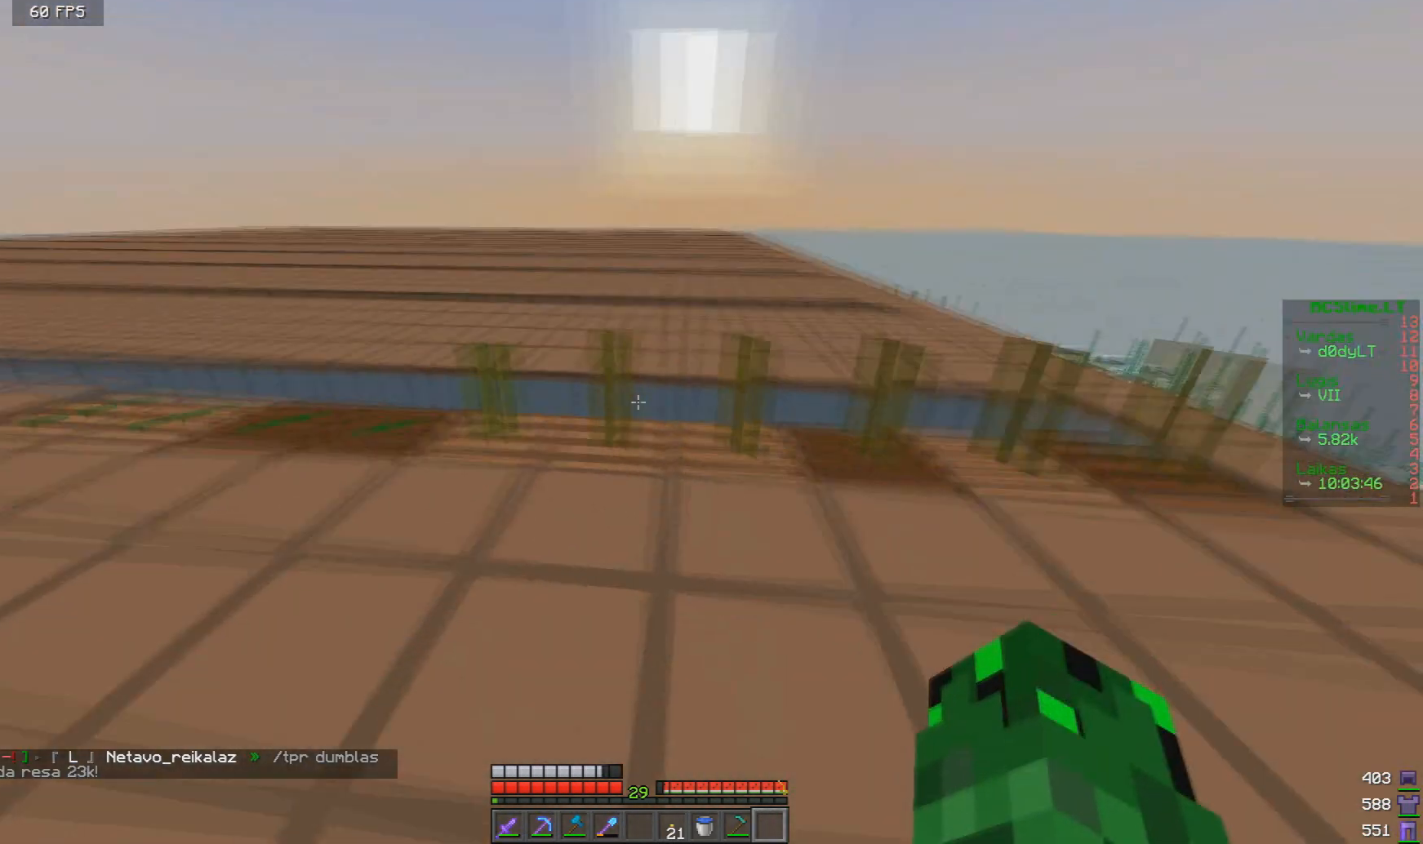
{"keys": ["d"], "mouse": [], "events": [[459, "d", "down"]]}
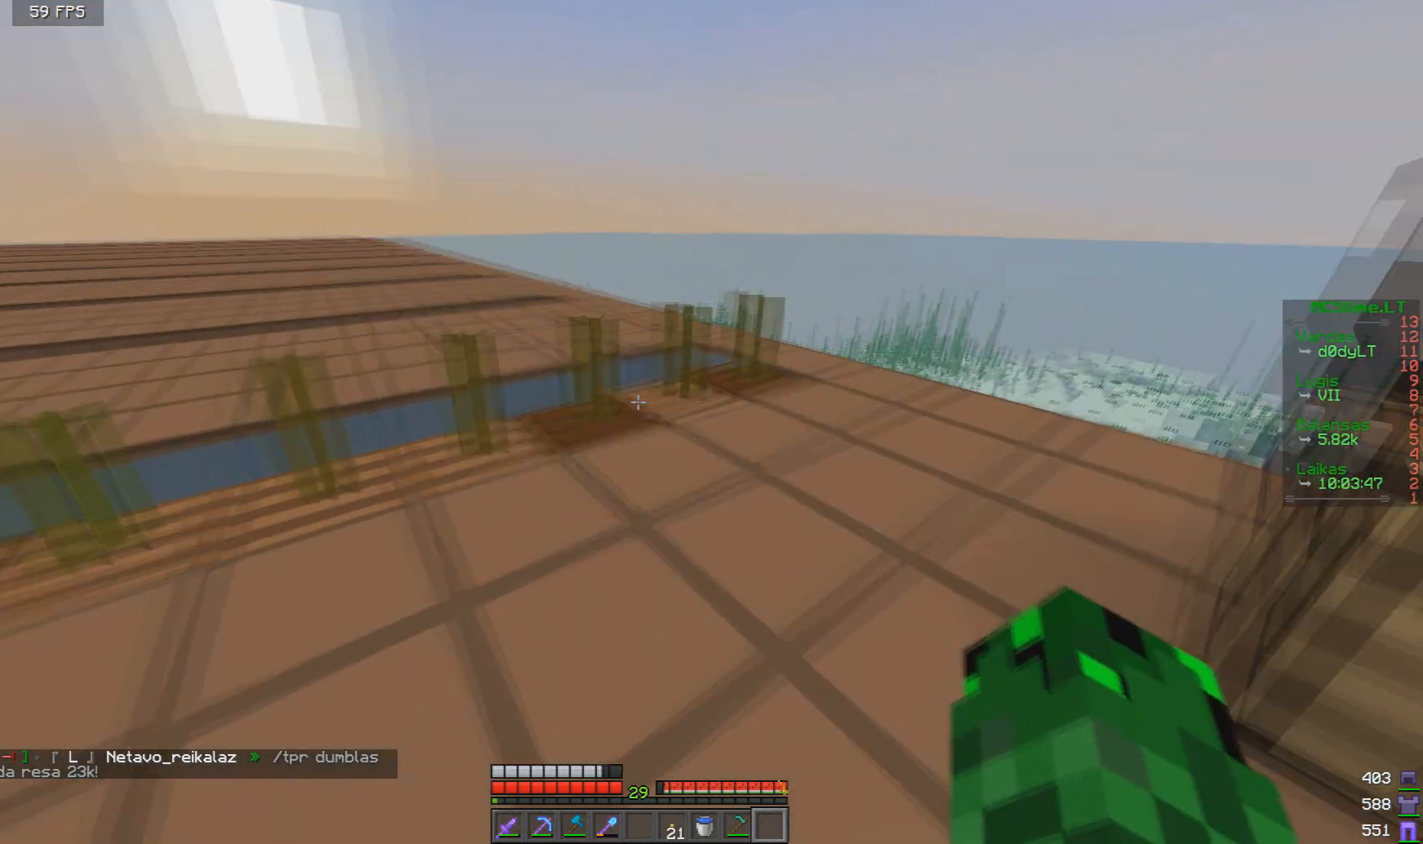
{"keys": ["w"], "mouse": [], "events": [[41, "d", "up"], [417, "w", "down"]]}
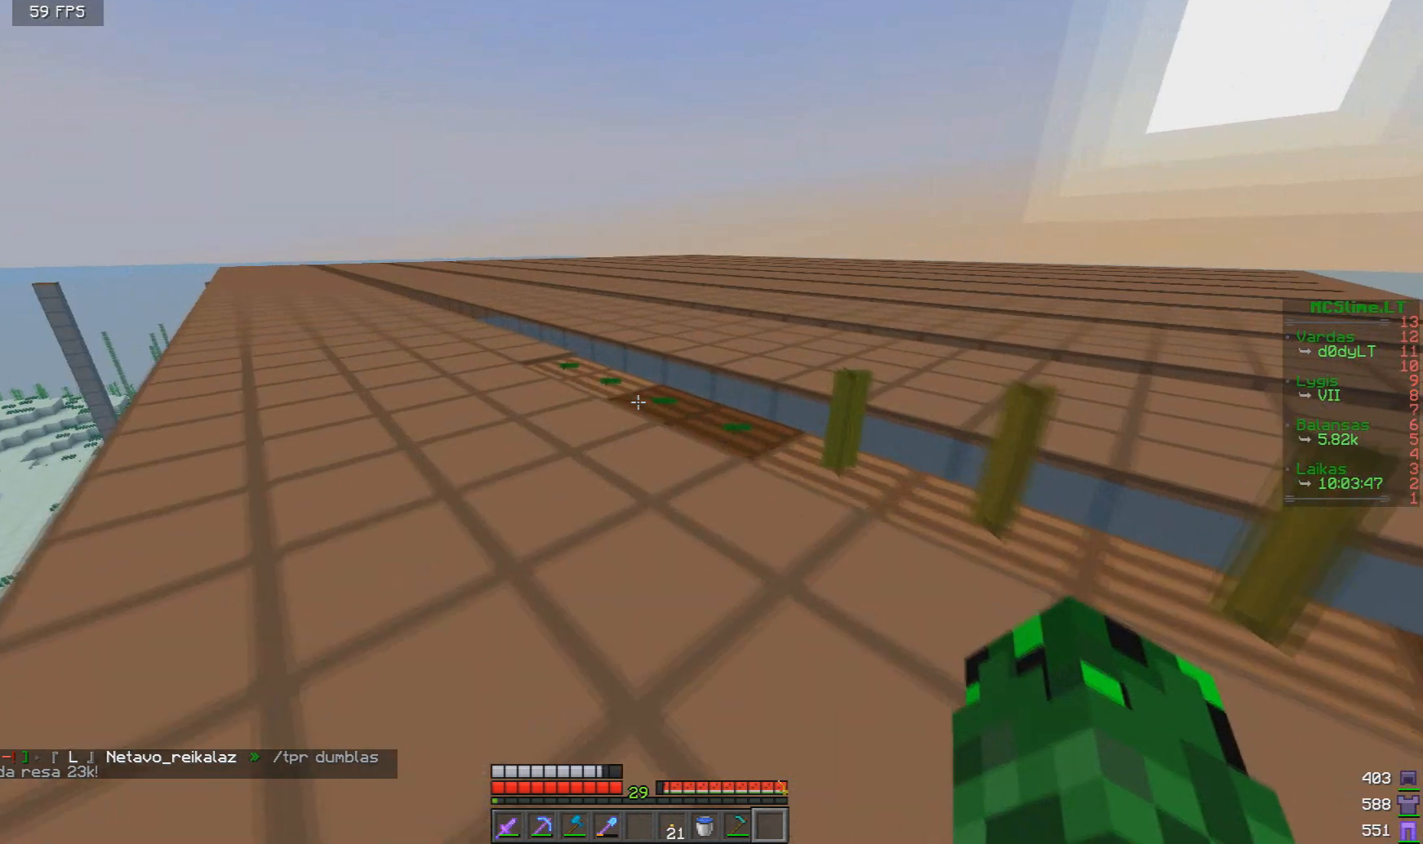
{"keys": ["d"], "mouse": [], "events": [[125, "w", "up"], [334, "d", "down"]]}
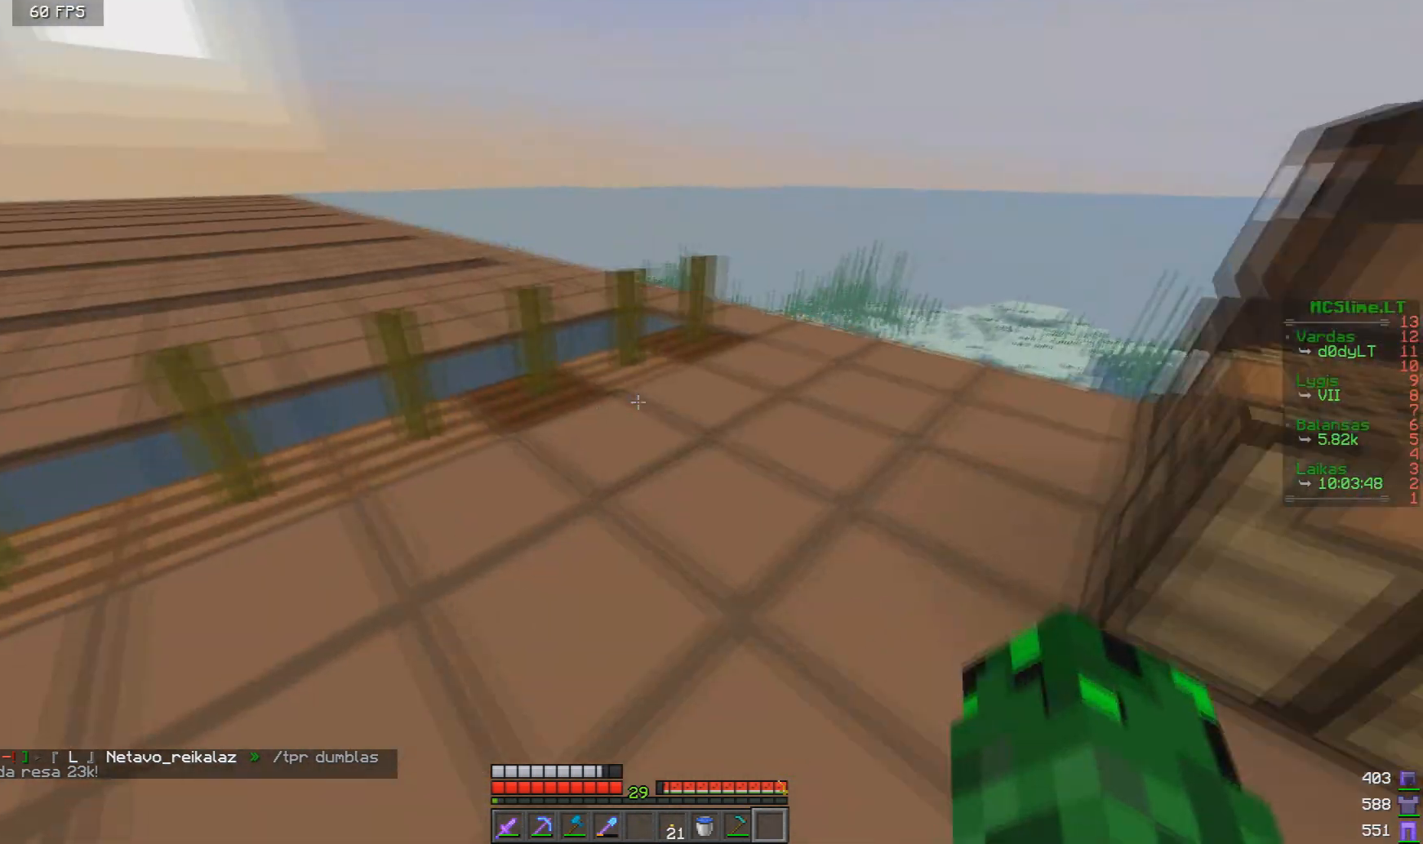
{"keys": ["w"], "mouse": [], "events": [[125, "d", "up"], [458, "w", "down"]]}
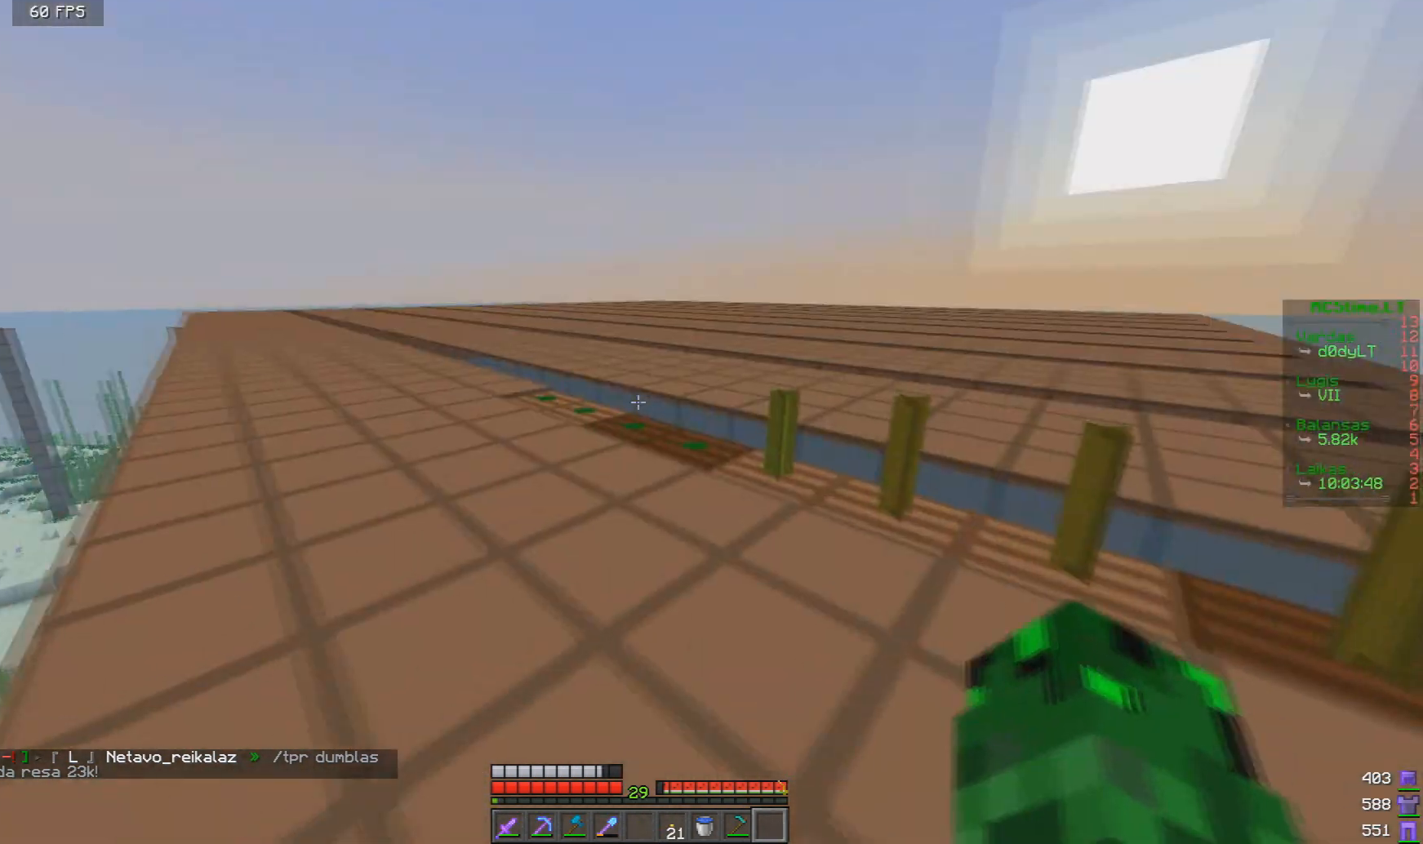
{"keys": ["d"], "mouse": [], "events": [[125, "w", "up"], [250, "d", "down"]]}
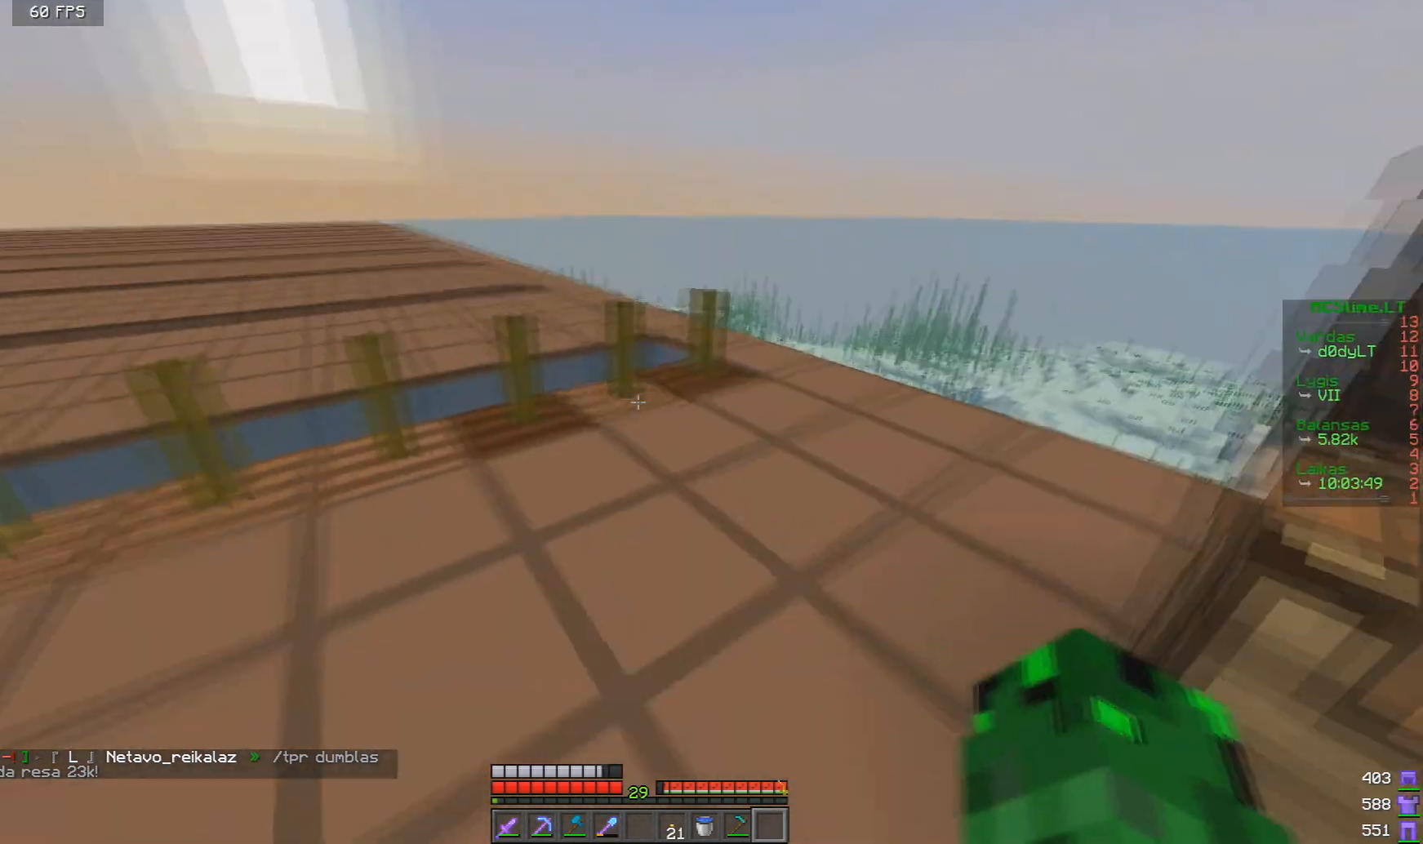
{"keys": ["w"], "mouse": [], "events": [[41, "d", "up"], [458, "w", "down"]]}
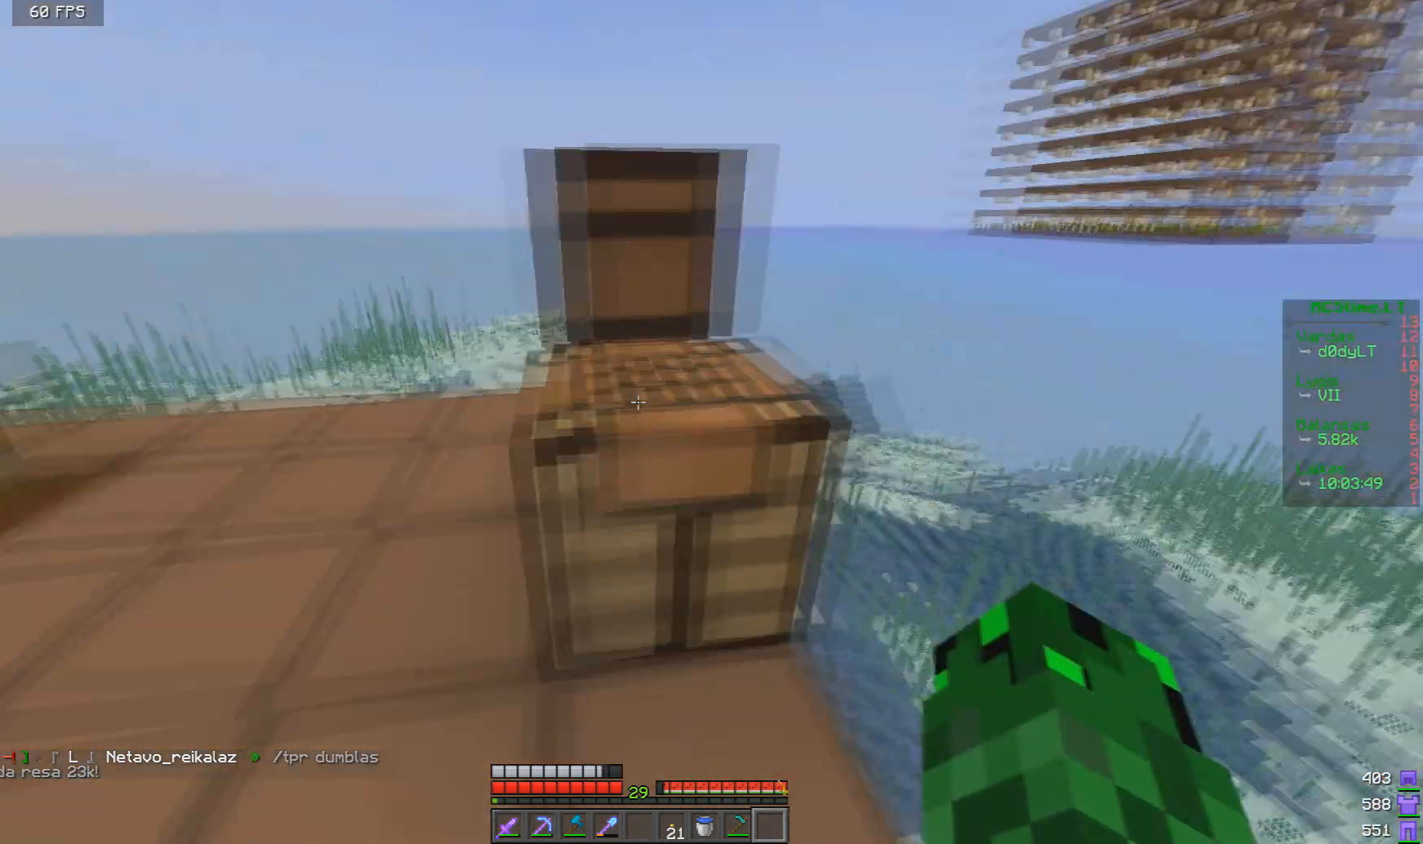
{"keys": ["w"], "mouse": [], "events": []}
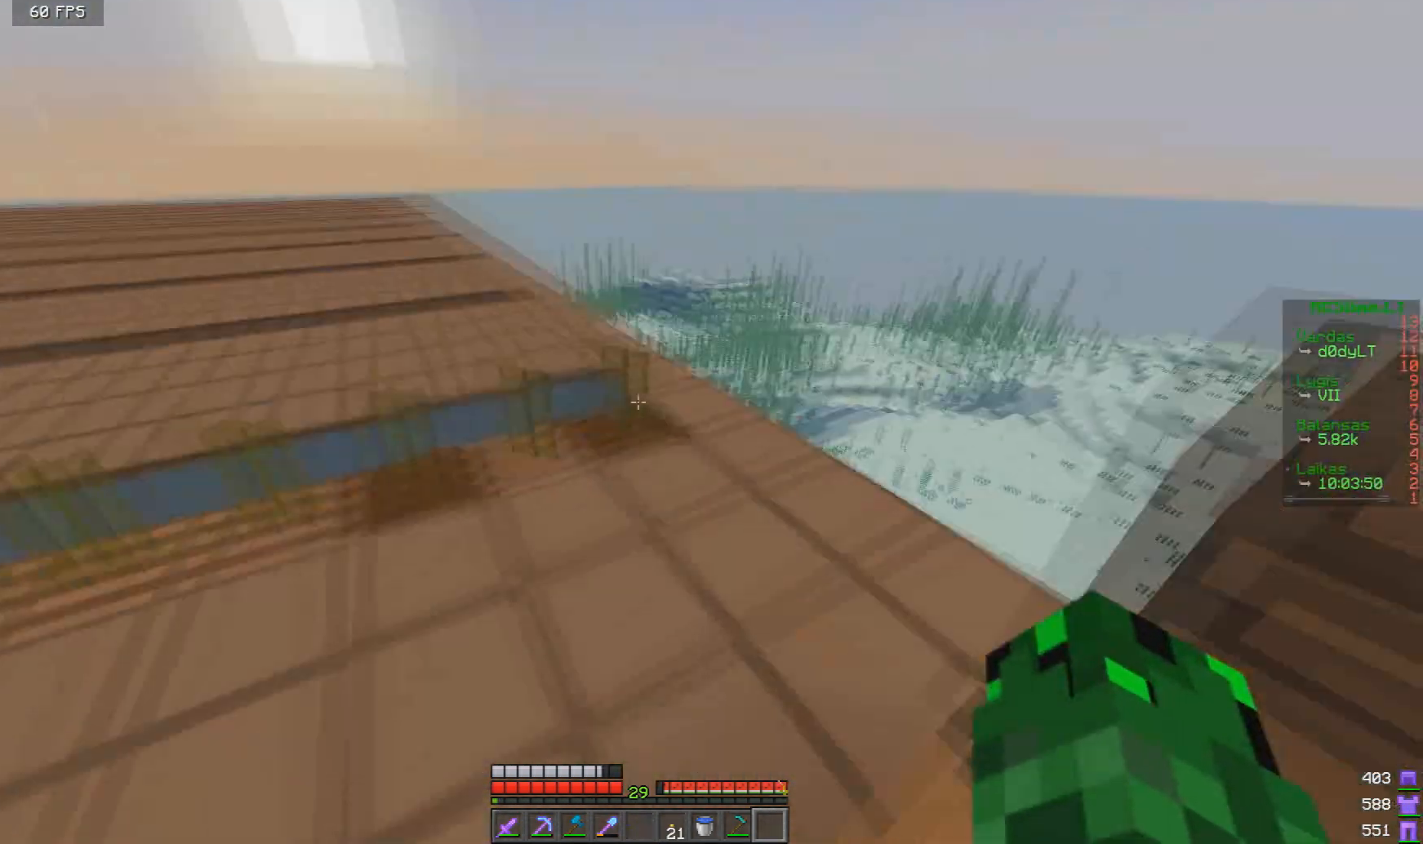
{"keys": [], "mouse": [], "events": [[166, "w", "up"]]}
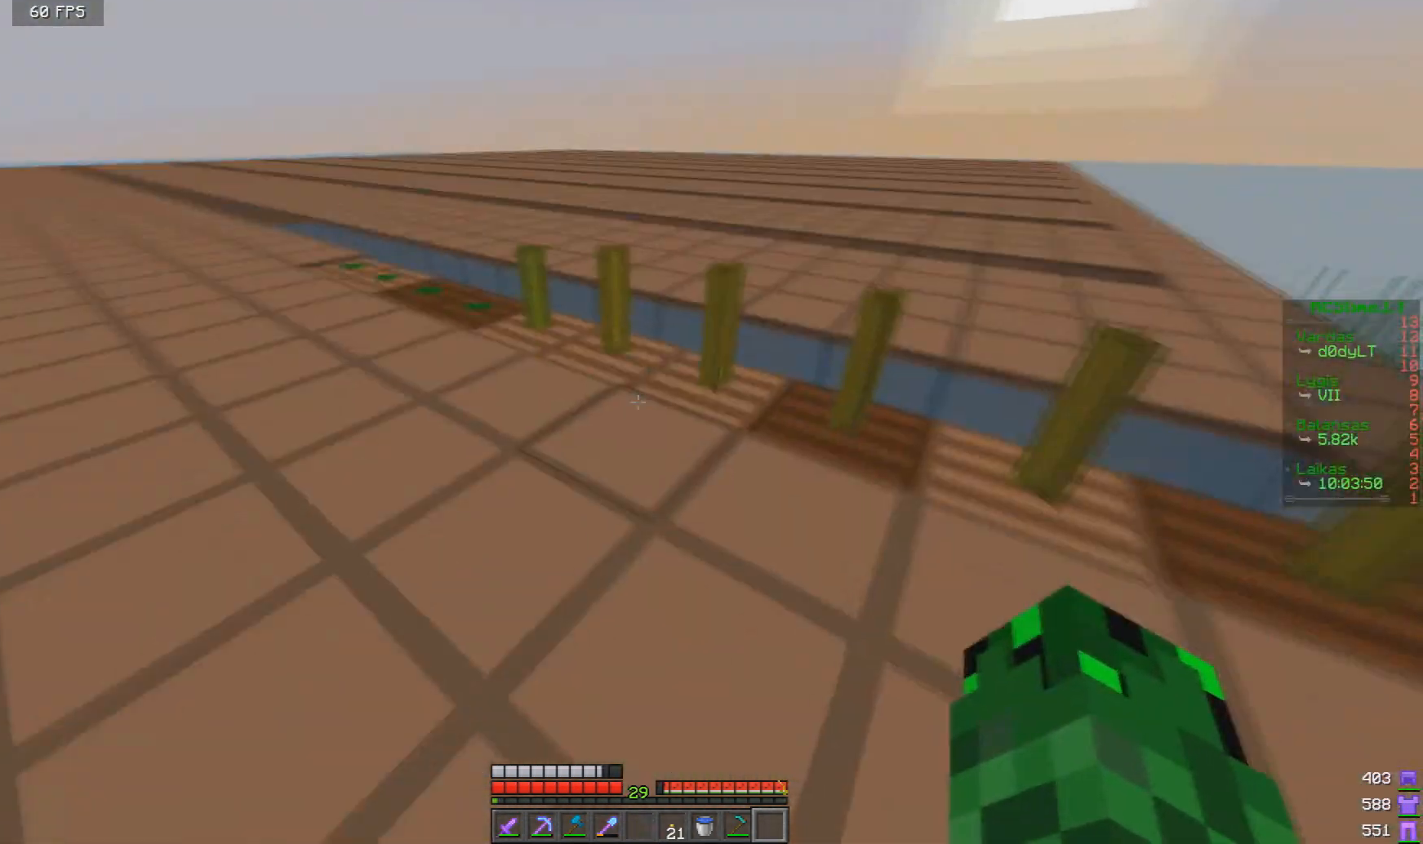
{"keys": ["w"], "mouse": [], "events": [[125, "a", "down"], [209, "w", "down"], [376, "a", "up"]]}
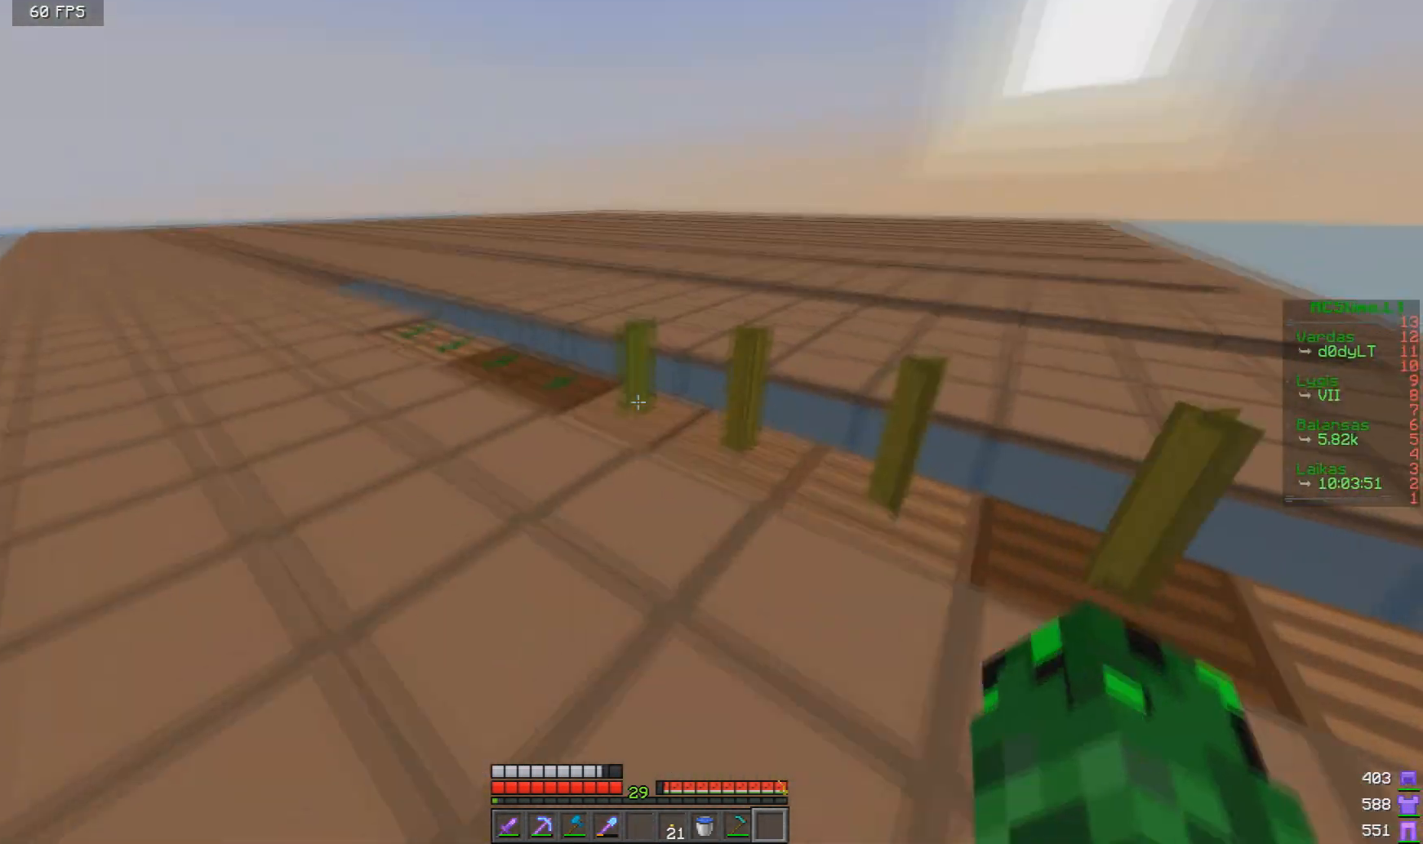
{"keys": [], "mouse": [], "events": [[83, "w", "up"], [375, "w", "down"], [458, "w", "up"]]}
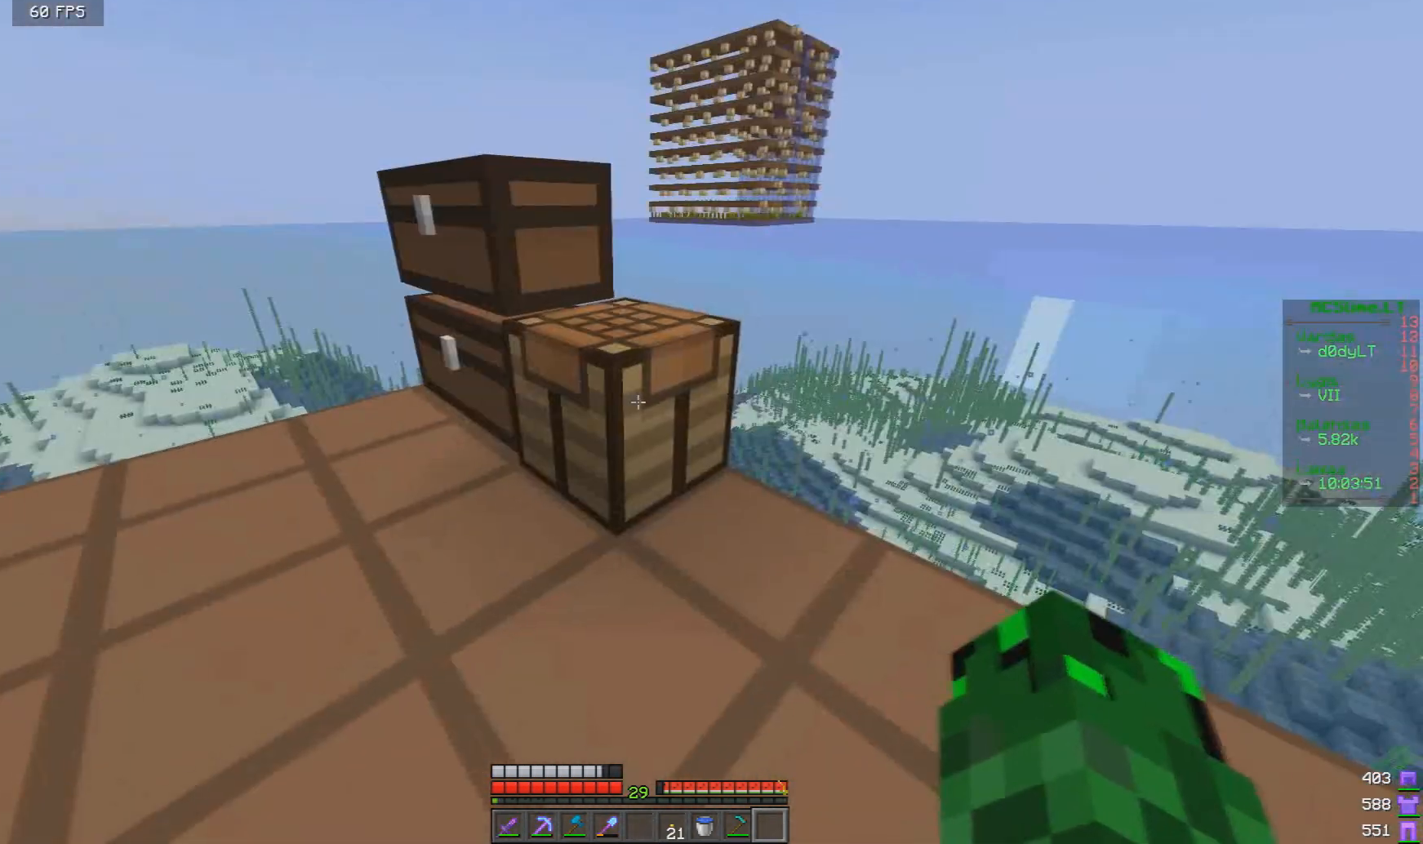
{"keys": ["w"], "mouse": [], "events": [[84, "w", "down"]]}
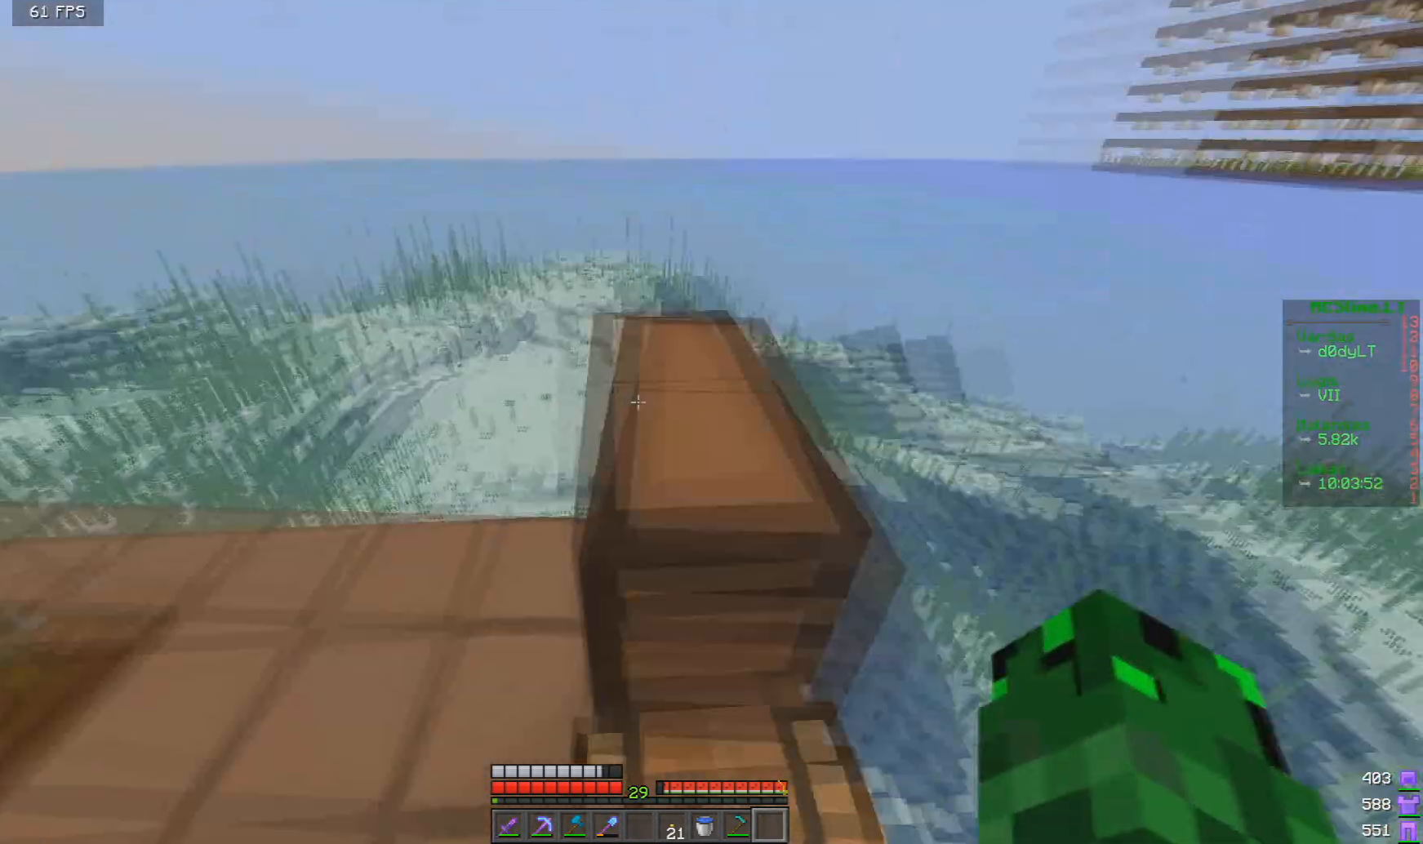
{"keys": [], "mouse": [], "events": [[83, "w", "up"]]}
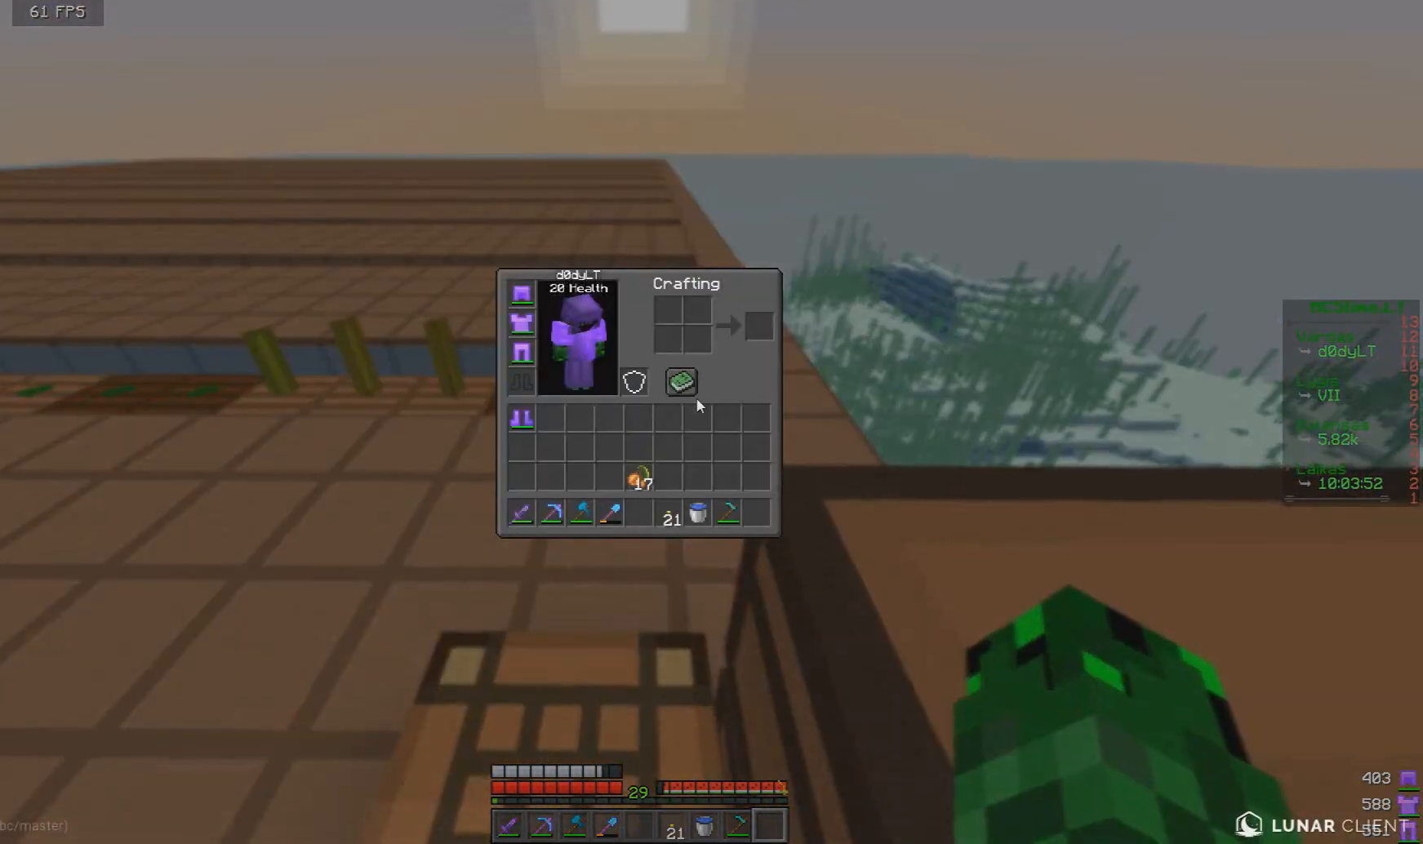
{"keys": ["w"], "mouse": [], "events": [[459, "w", "down"]]}
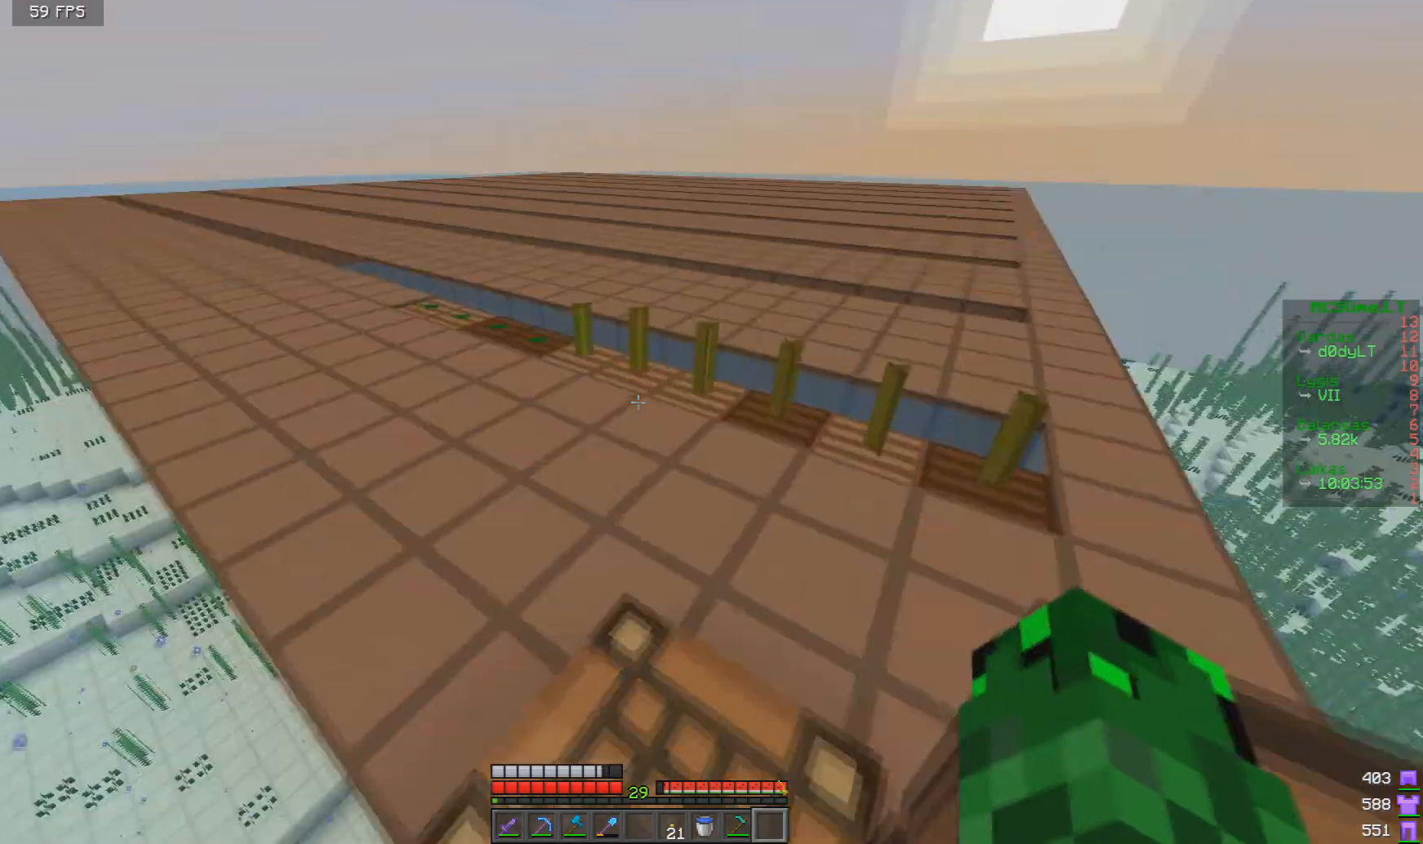
{"keys": ["a", "w"], "mouse": [], "events": [[417, "a", "down"]]}
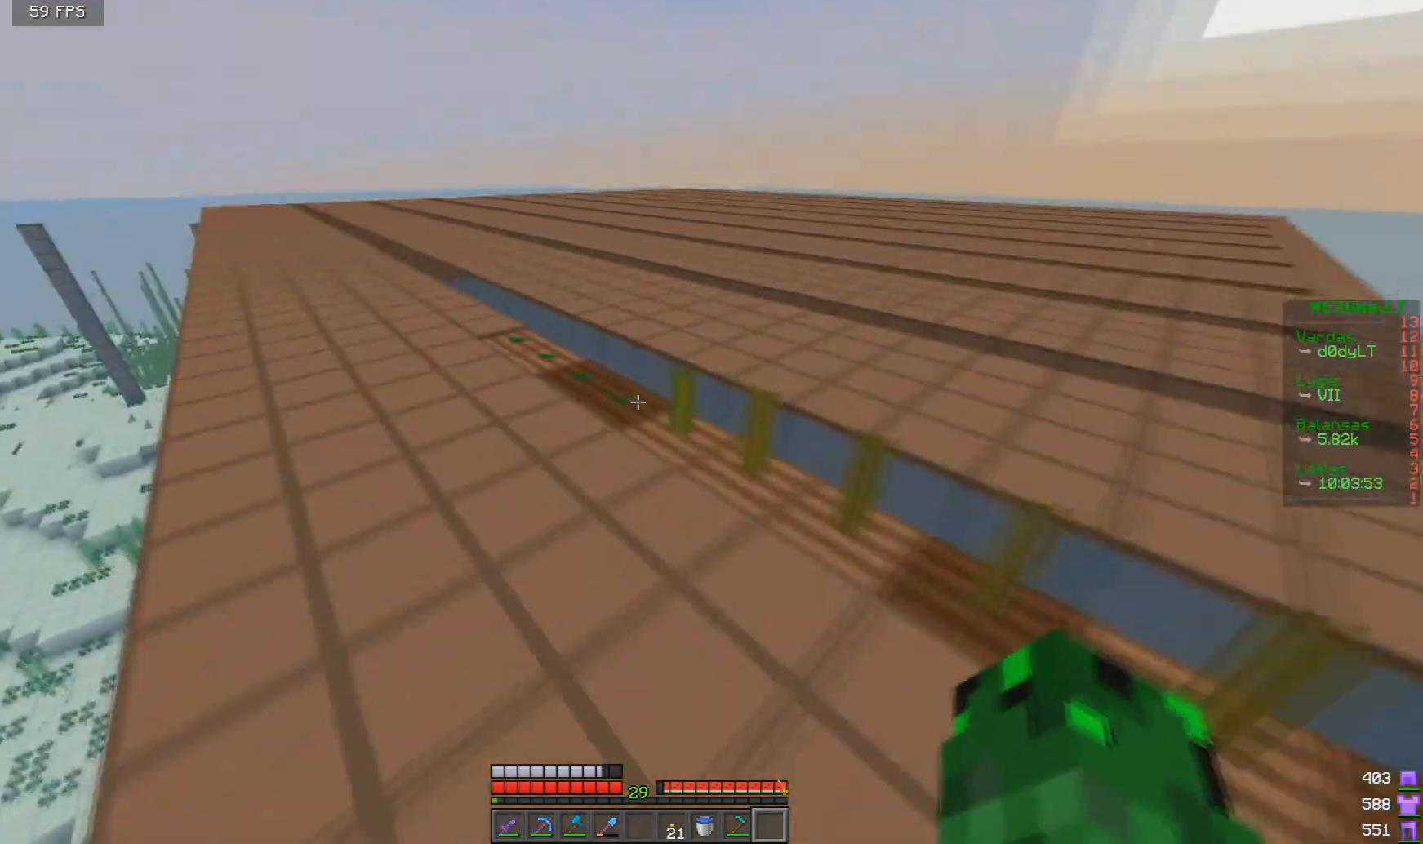
{"keys": [], "mouse": [], "events": [[209, "w", "up"], [417, "a", "up"]]}